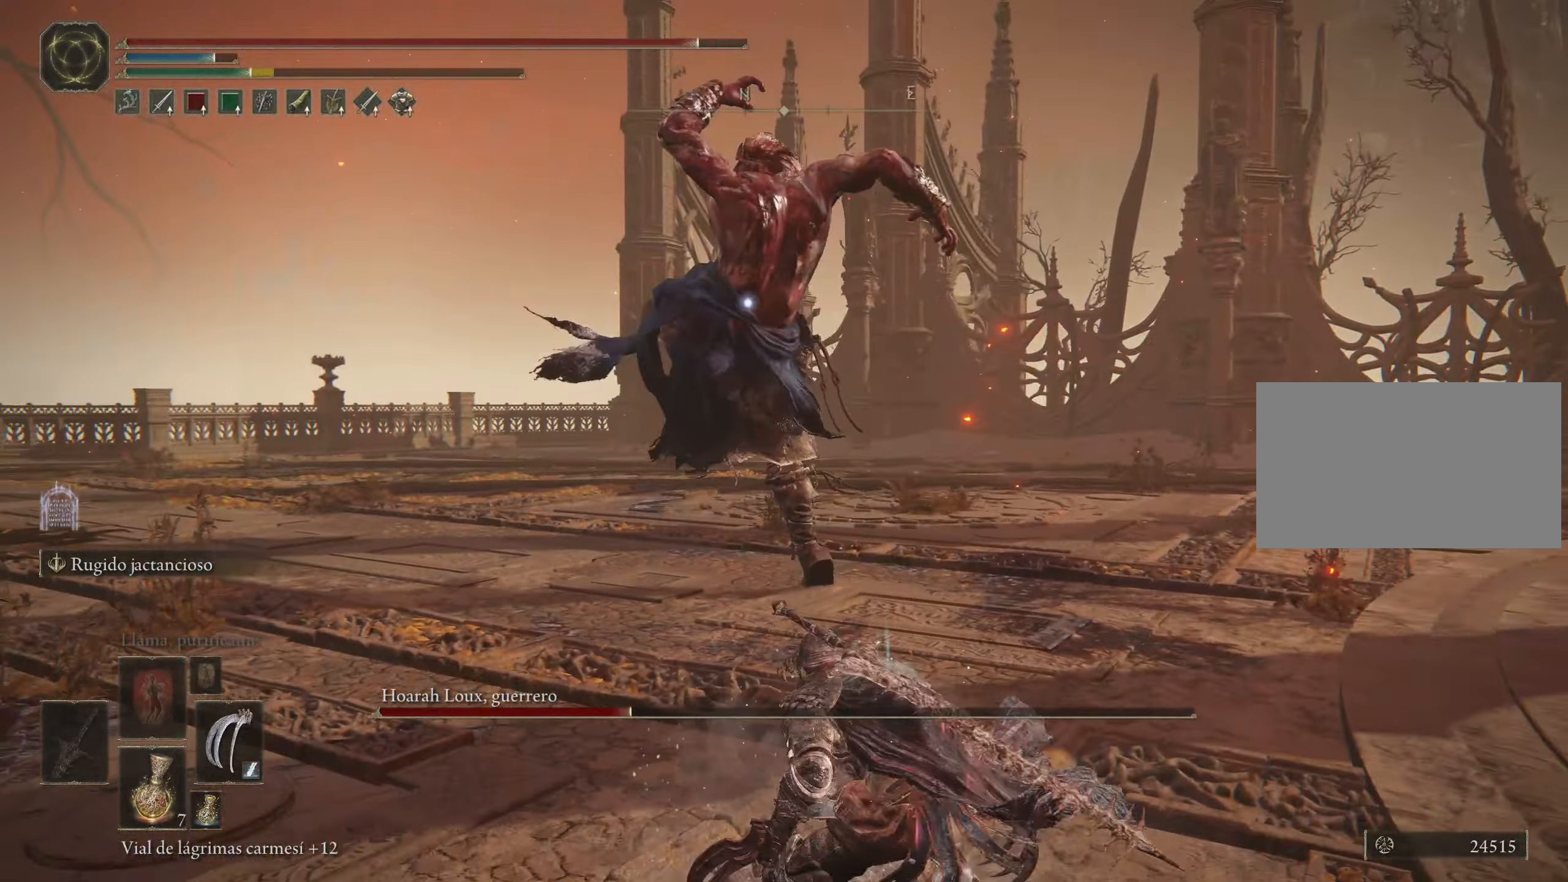
Gameplay with keyboard and mouse; each line is a JSON object with the keys and mouse buttons held at the frame after it. "events" lists presses ("down") and releases ("up") of "1", "2", "3", "4", "5", "a", "alt", "c", "caps_lock", "ctrl", "d", "e", "f", "g", "q", "r", "s", "shift", "space", "t", "tab", "v", "w", "x", "z", "mouse_left", "mouse_wheel" and "mouse_right" between this image and that frame as [ms after this image, input, new state], when the widget could be followed in between. "mouse_left", "mouse_wheel", "mouse_right" = the "left", "wheel", "right" buttons of the "mouse" list. No other keys are recorded. "wheel" means that the mouse wheel is clicked or scrolled. Not read: mouse_move.
{"keys": ["f", "w"], "mouse": [], "events": [[66, "d", "up"], [283, "f", "down"], [433, "f", "up"], [466, "f", "down"]]}
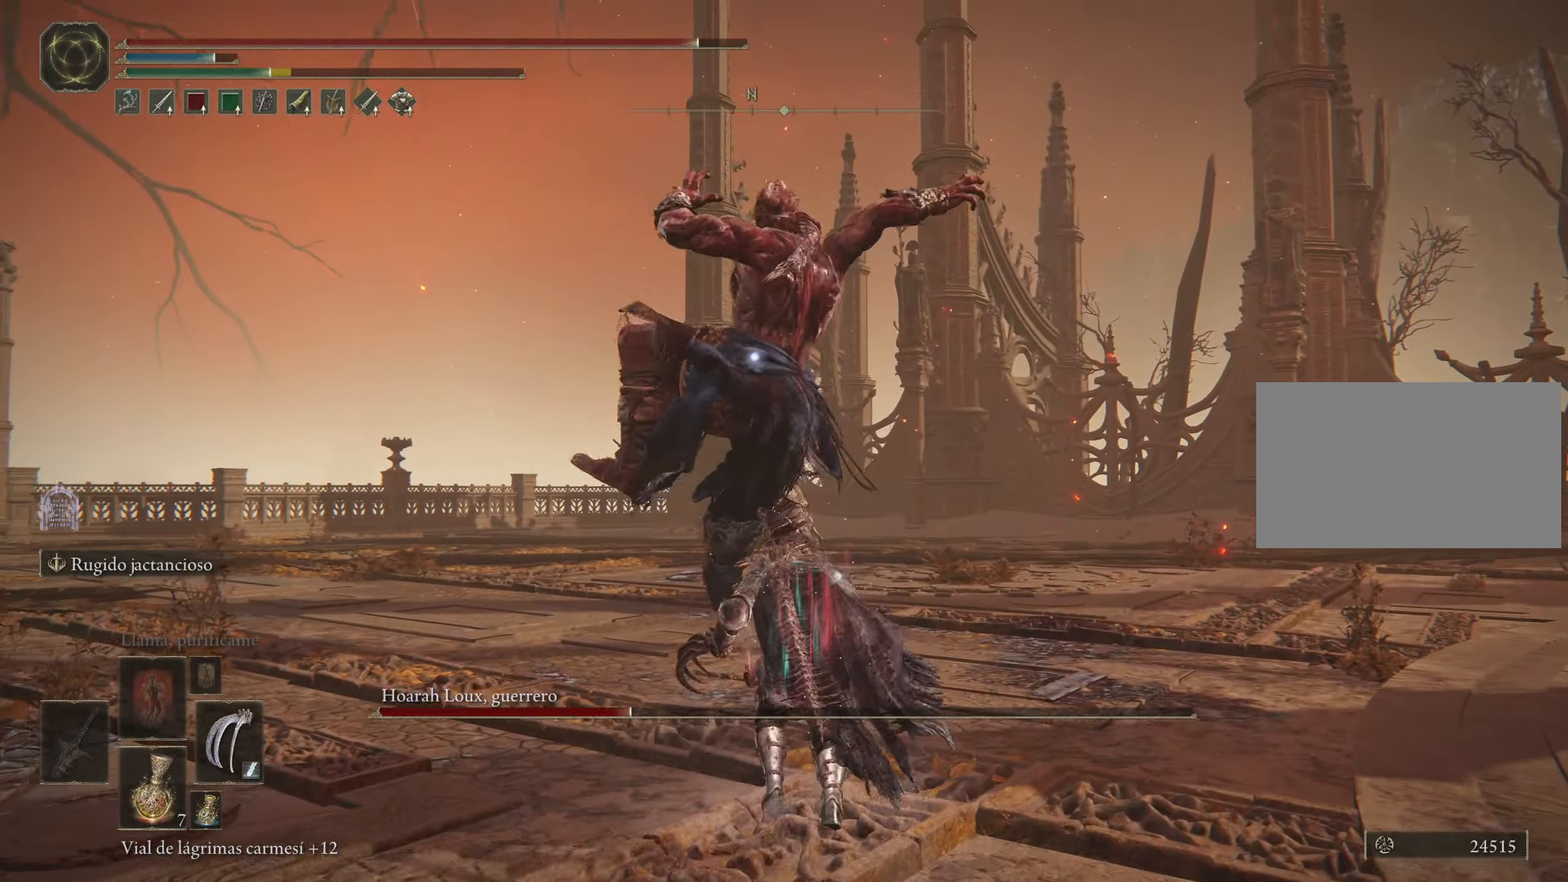
{"keys": ["w"], "mouse": [], "events": [[116, "f", "up"], [166, "f", "down"], [316, "f", "up"]]}
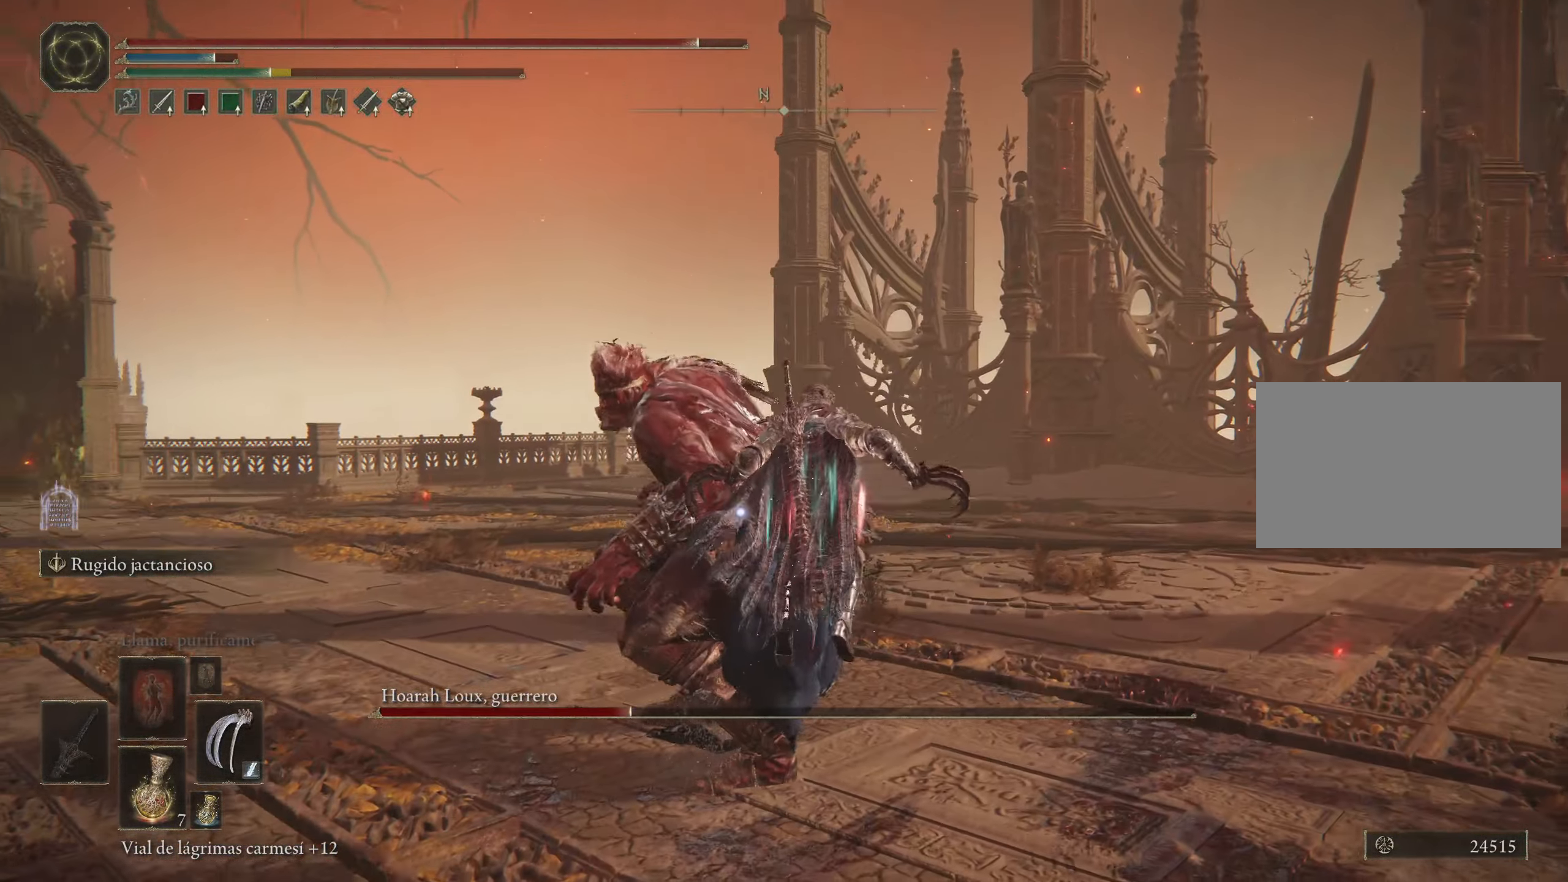
{"keys": ["w"], "mouse": ["left"], "events": [[283, "mouse_left", "down"], [383, "mouse_left", "up"], [433, "mouse_left", "down"]]}
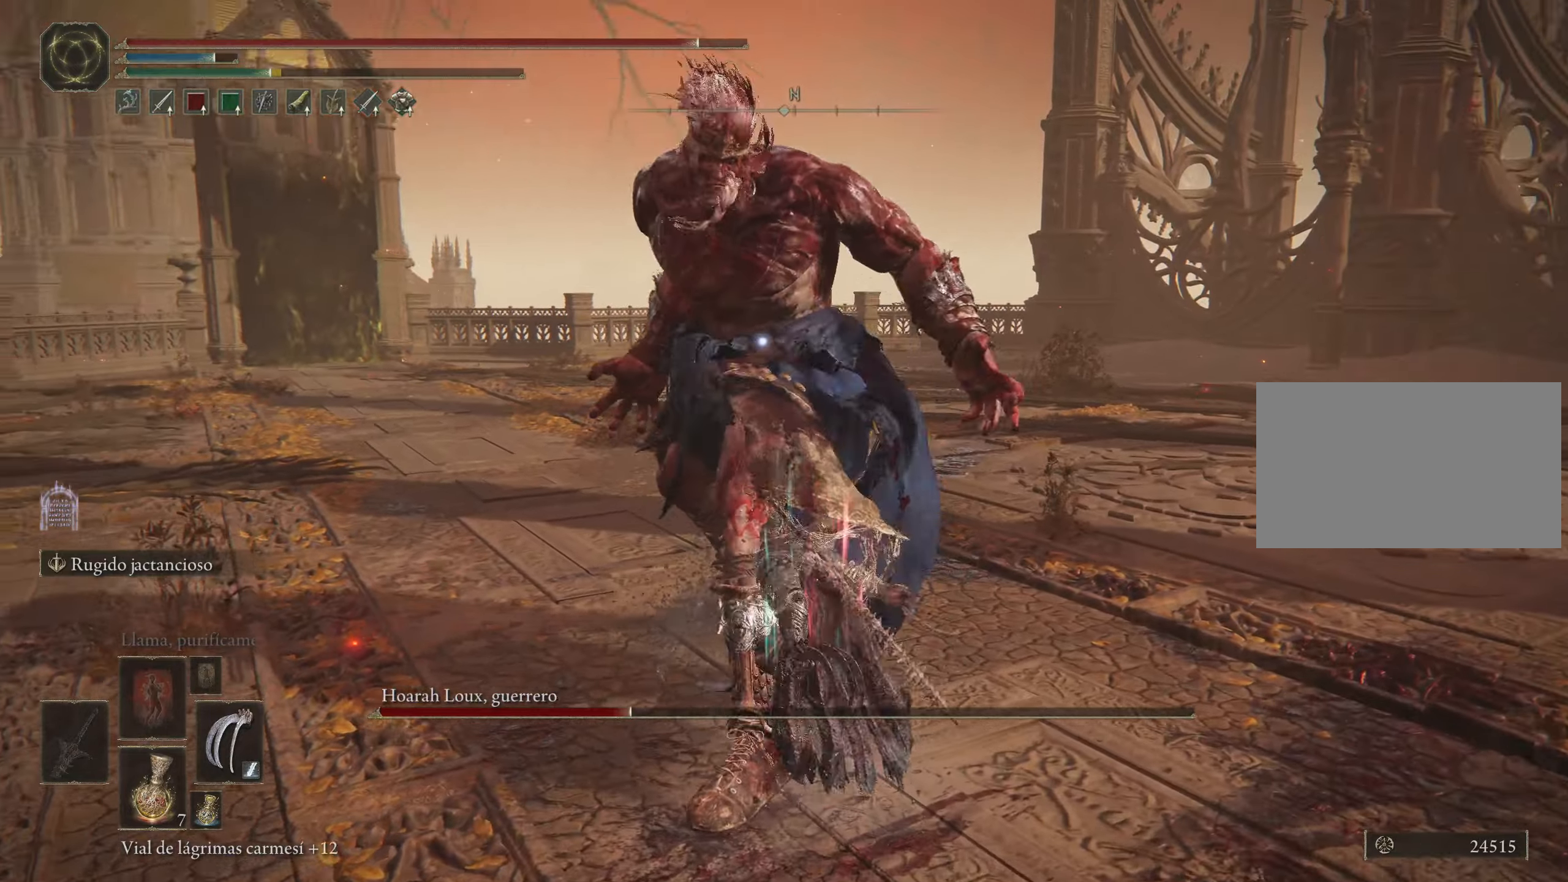
{"keys": ["w"], "mouse": [], "events": [[17, "mouse_left", "up"], [67, "mouse_left", "down"], [150, "mouse_left", "up"], [200, "mouse_left", "down"], [300, "mouse_left", "up"], [350, "mouse_left", "down"], [450, "mouse_left", "up"]]}
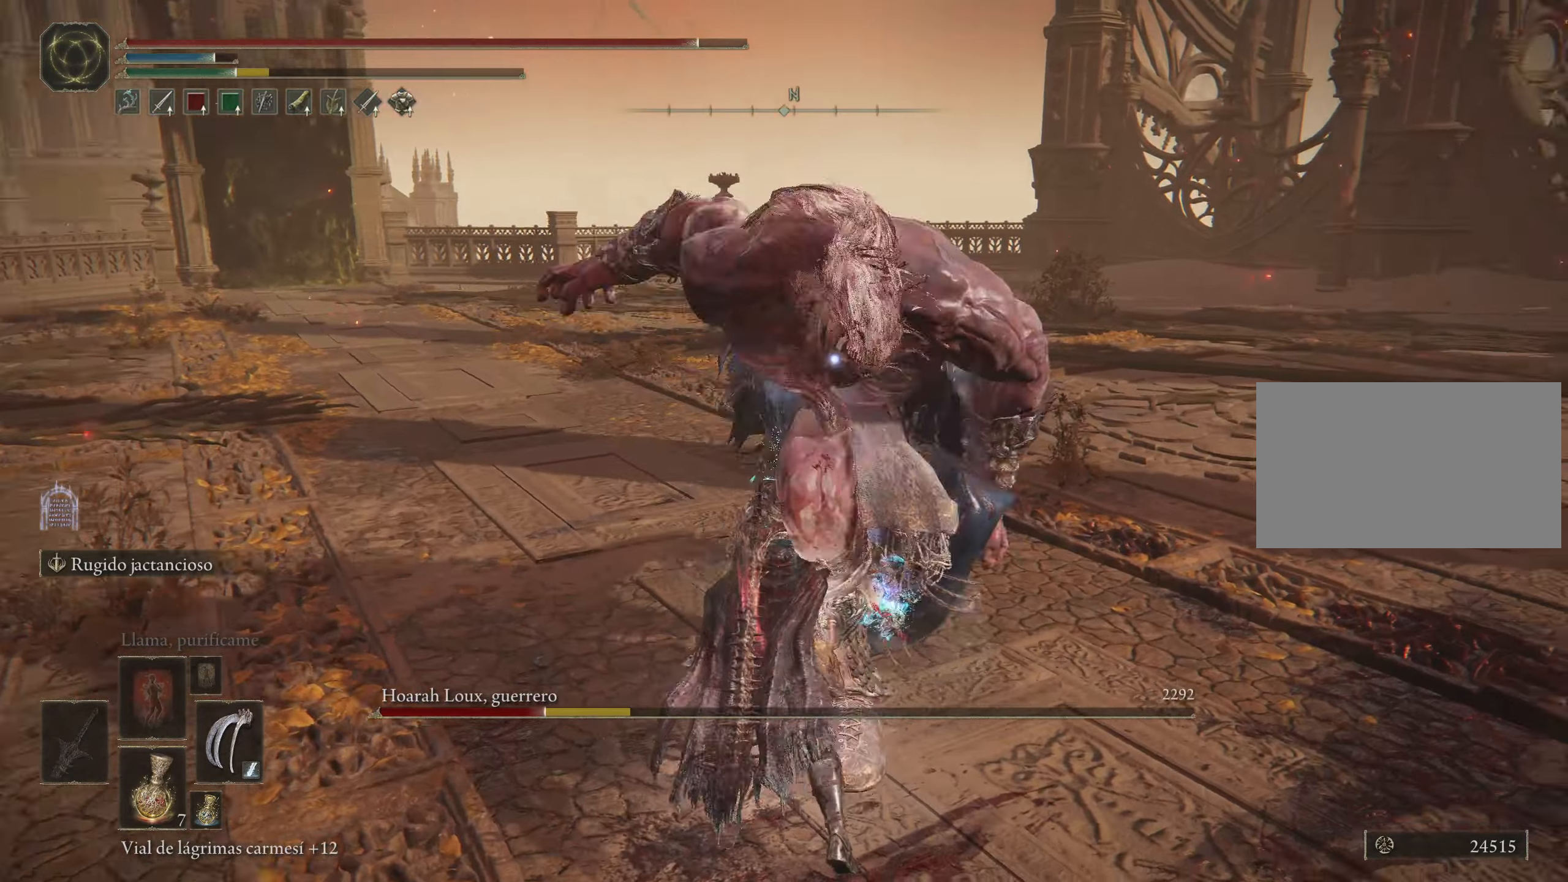
{"keys": ["w"], "mouse": [], "events": [[83, "mouse_left", "down"], [133, "mouse_left", "up"], [450, "space", "down"], [500, "space", "up"]]}
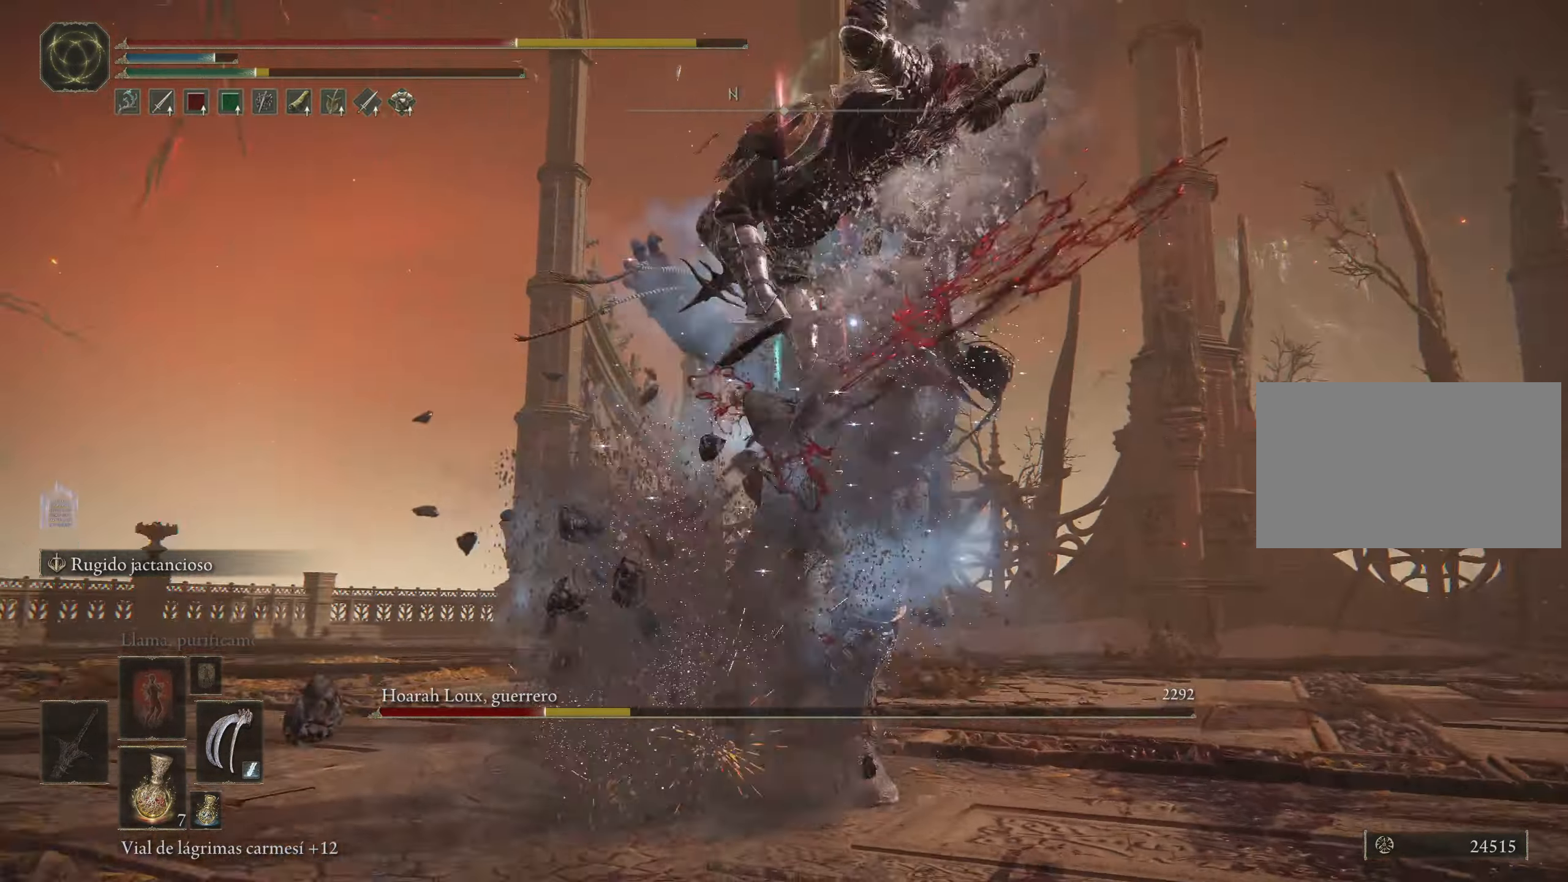
{"keys": [], "mouse": [], "events": [[333, "w", "up"]]}
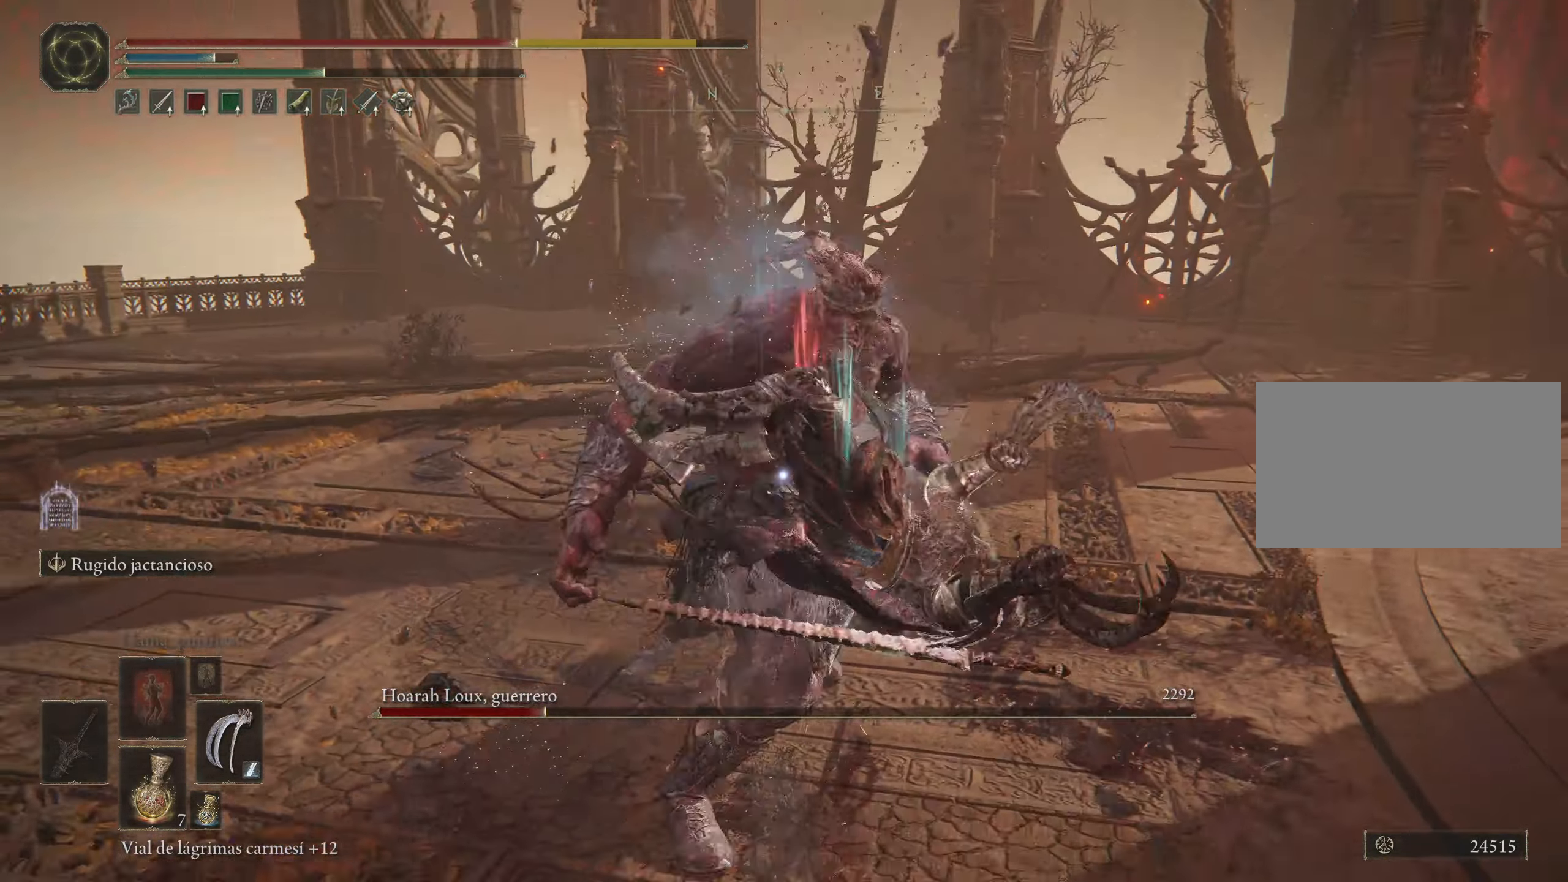
{"keys": ["s"], "mouse": [], "events": [[450, "s", "down"]]}
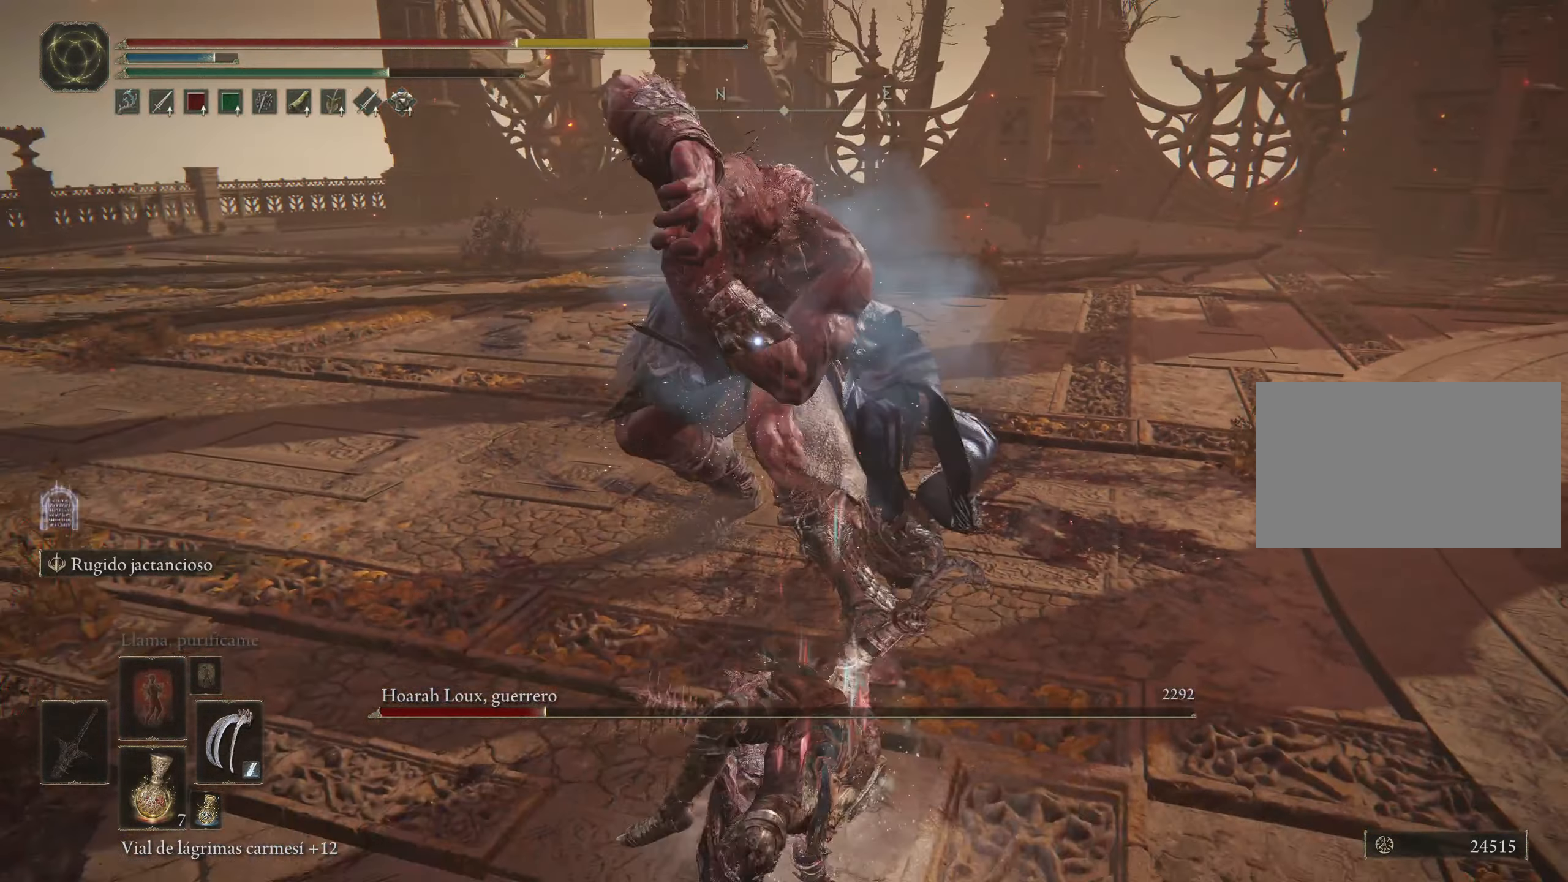
{"keys": ["s", "space"], "mouse": [], "events": [[83, "space", "down"], [183, "space", "up"], [283, "space", "down"], [383, "space", "up"], [467, "space", "down"]]}
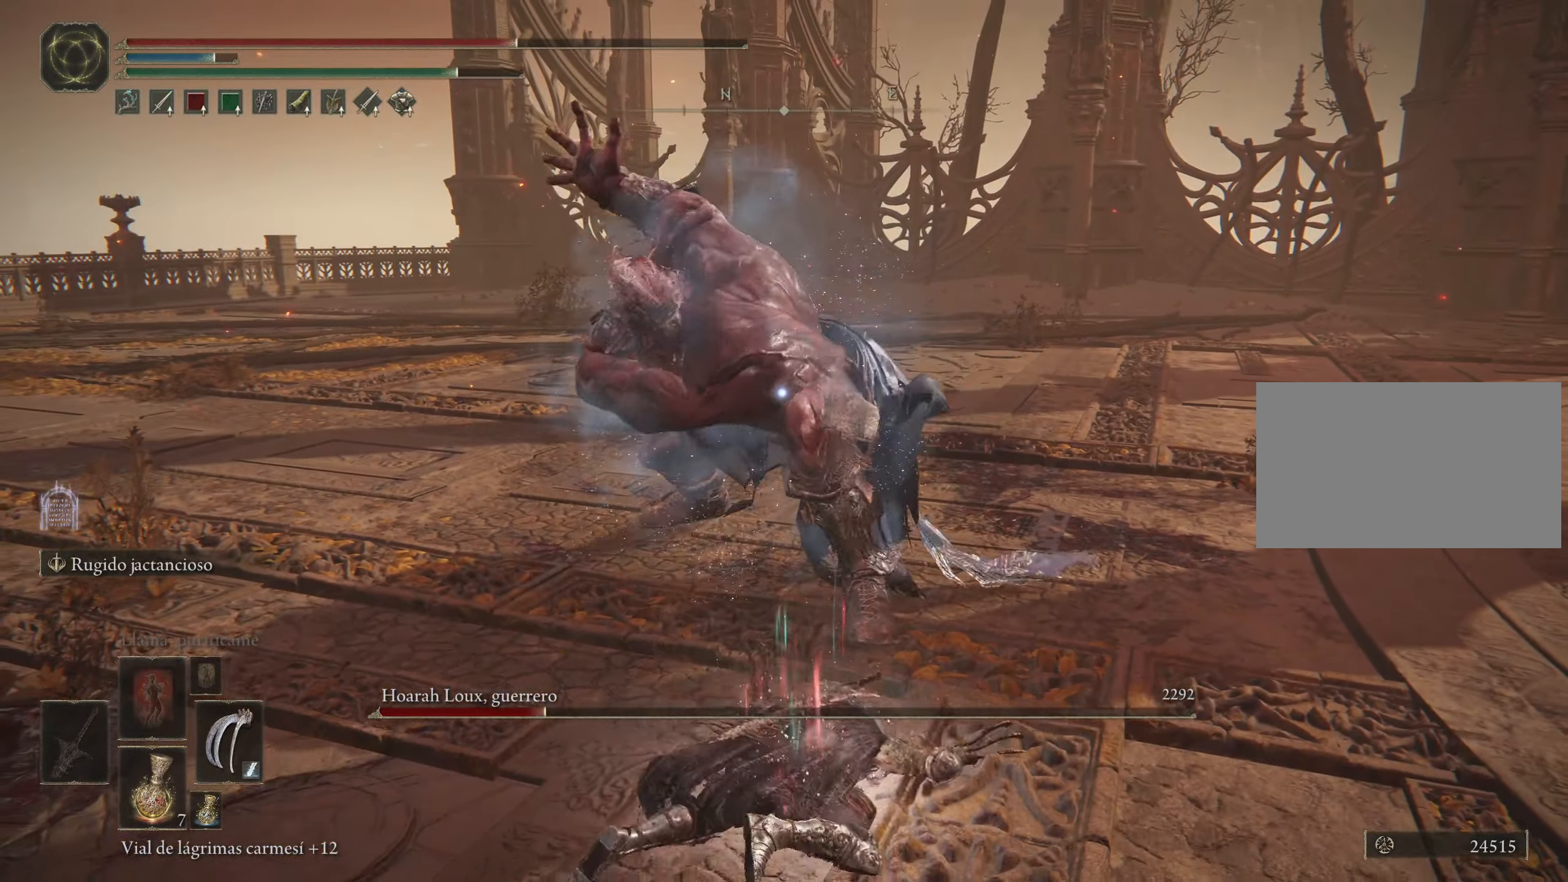
{"keys": [], "mouse": [], "events": [[67, "space", "up"], [450, "s", "up"]]}
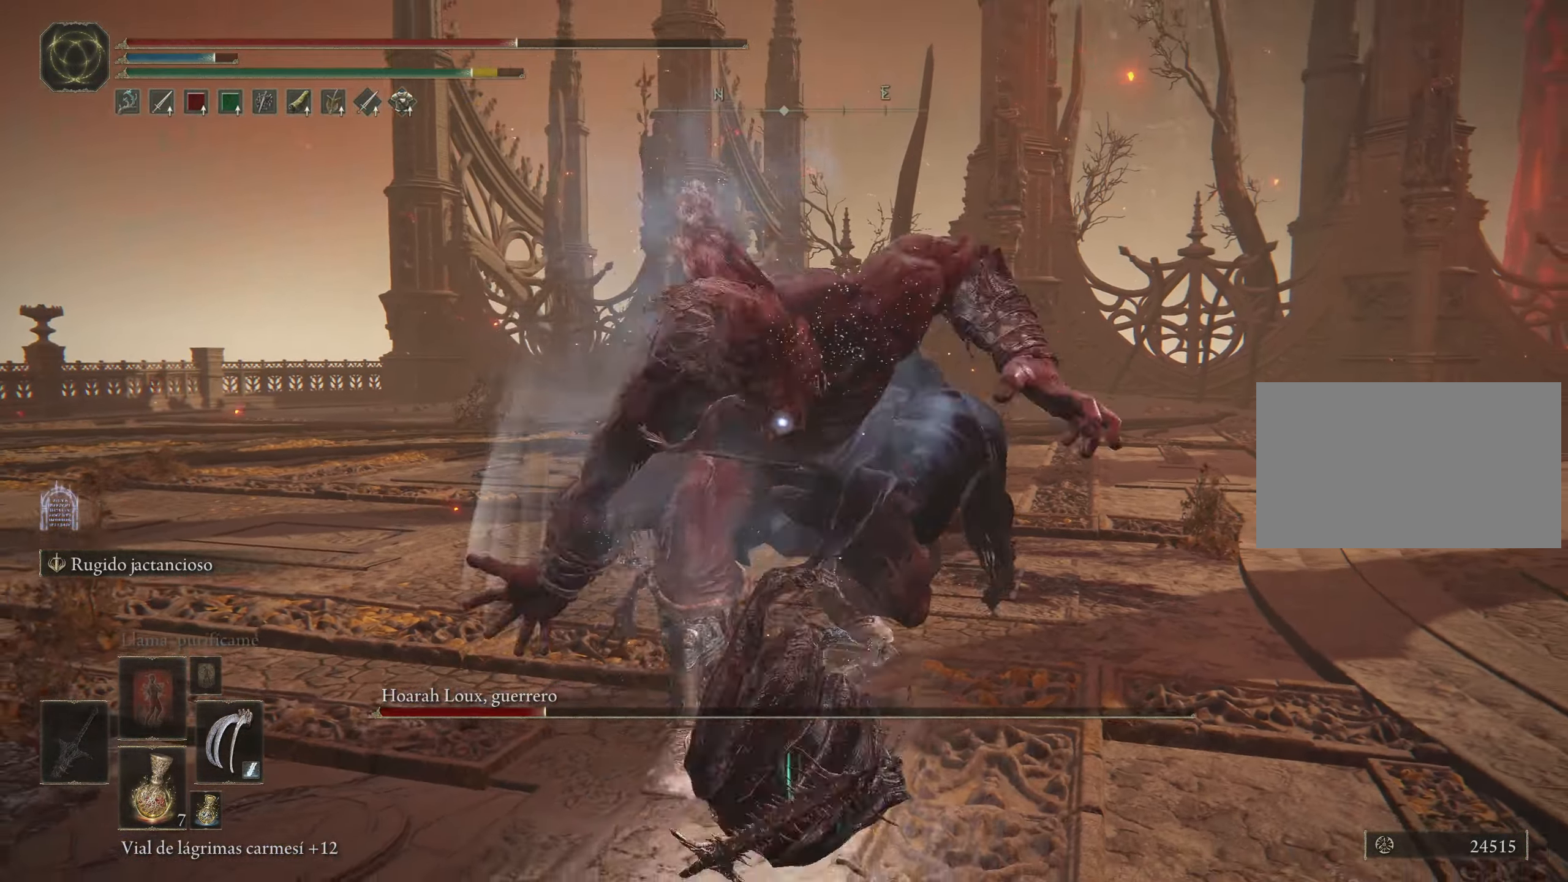
{"keys": ["w"], "mouse": [], "events": [[33, "w", "down"], [133, "space", "down"], [267, "space", "up"], [317, "space", "down"], [450, "space", "up"]]}
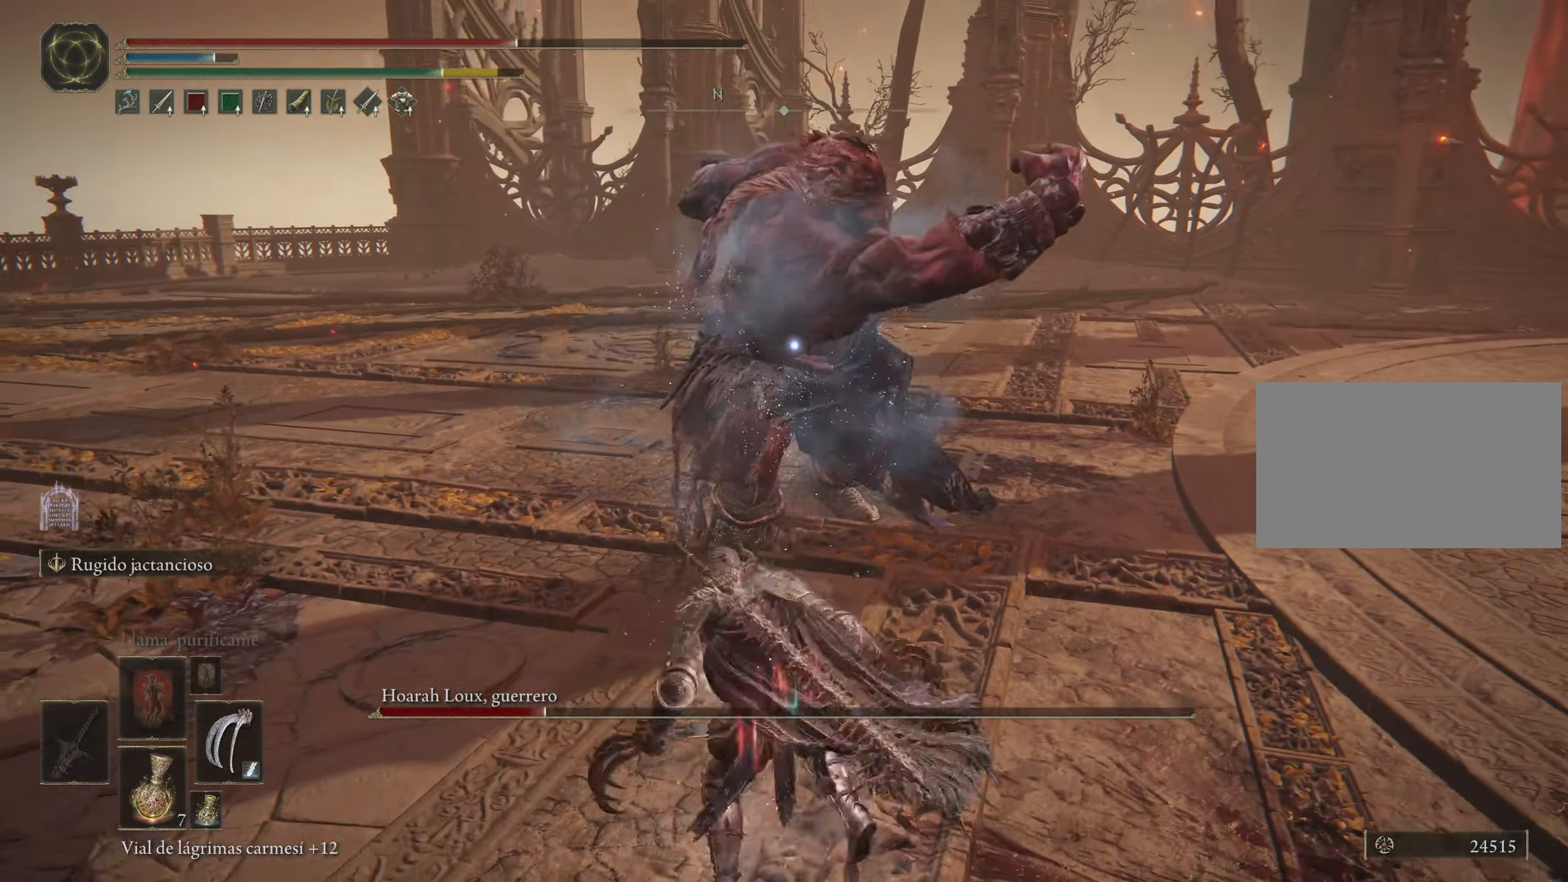
{"keys": ["w"], "mouse": [], "events": [[233, "mouse_left", "down"], [383, "mouse_left", "up"], [417, "mouse_left", "down"], [467, "mouse_left", "up"]]}
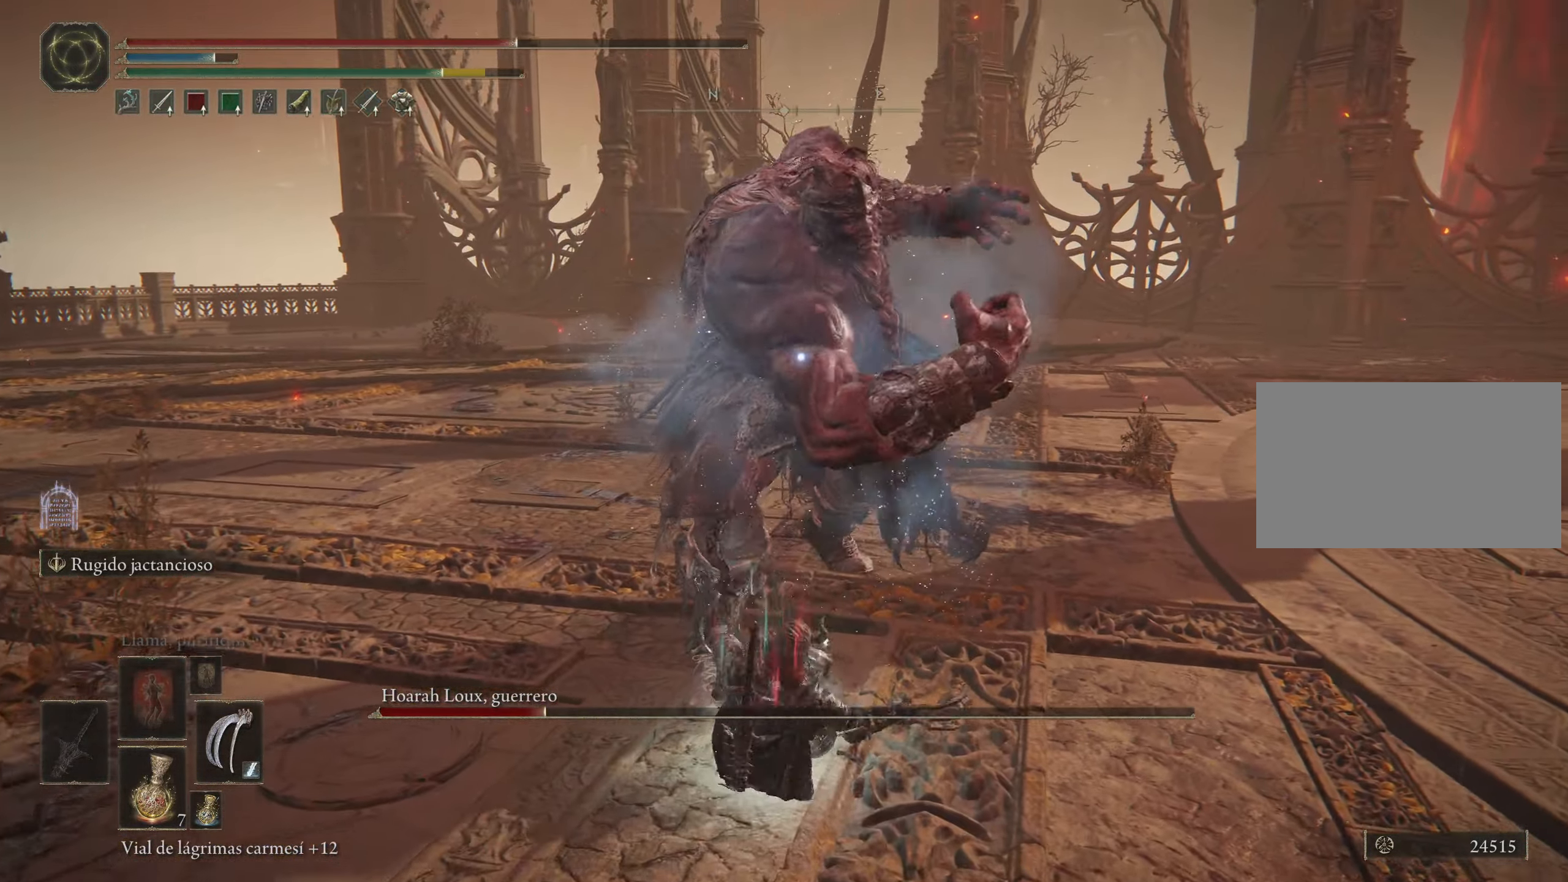
{"keys": ["w"], "mouse": ["left"], "events": [[67, "mouse_left", "down"], [150, "mouse_left", "up"], [200, "mouse_left", "down"], [250, "mouse_left", "up"], [283, "mouse_left", "down"], [400, "mouse_left", "up"], [433, "mouse_left", "down"]]}
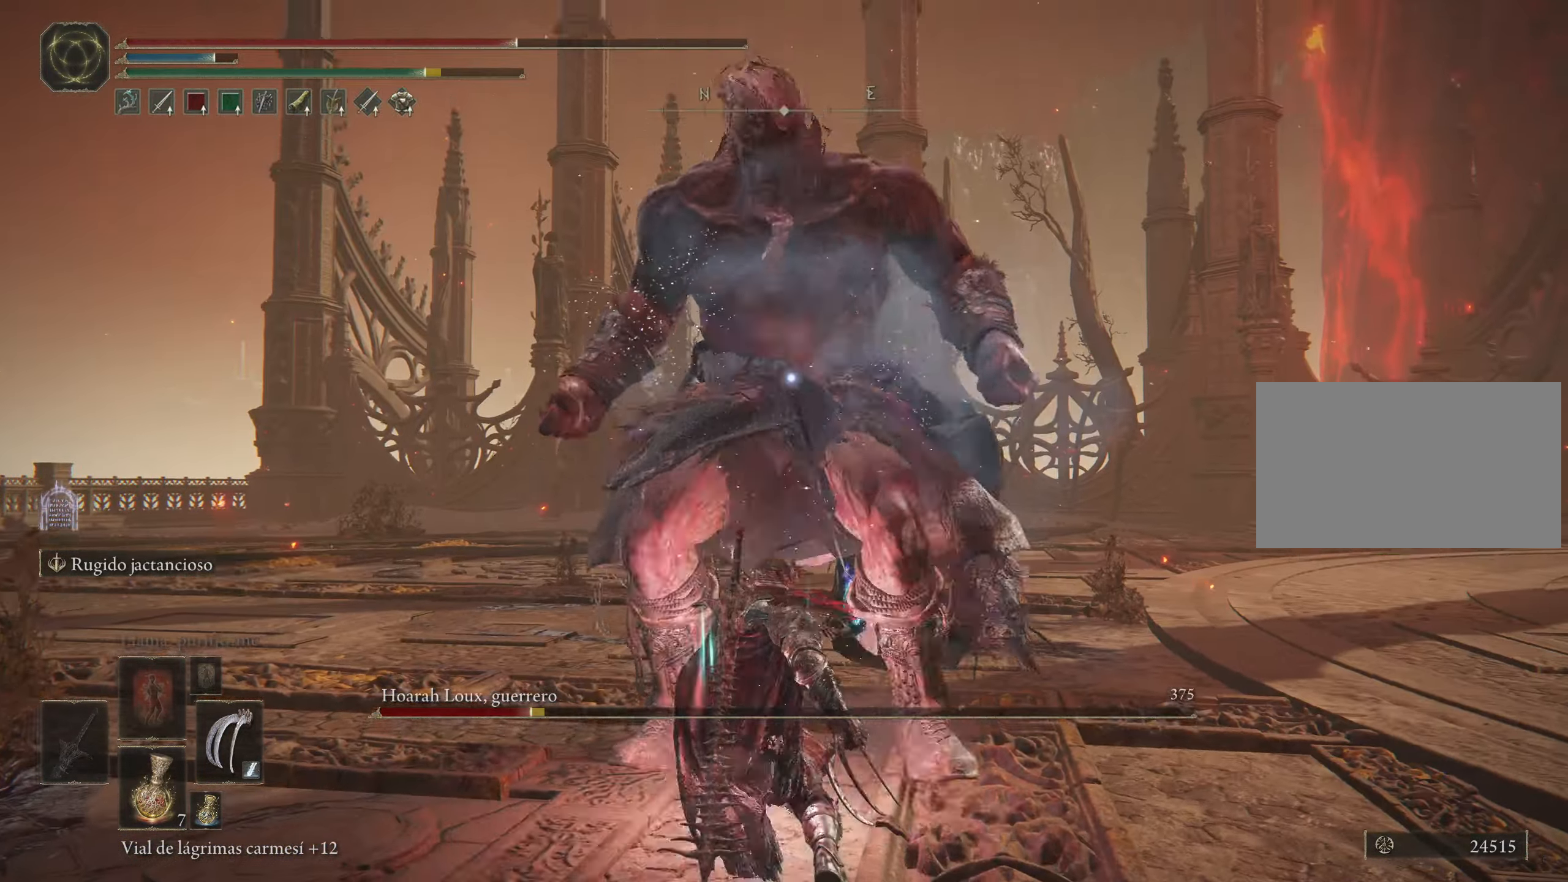
{"keys": ["w"], "mouse": ["left"], "events": [[33, "mouse_left", "up"], [83, "mouse_left", "down"], [167, "mouse_left", "up"], [217, "mouse_left", "down"], [367, "mouse_left", "up"], [450, "mouse_left", "down"]]}
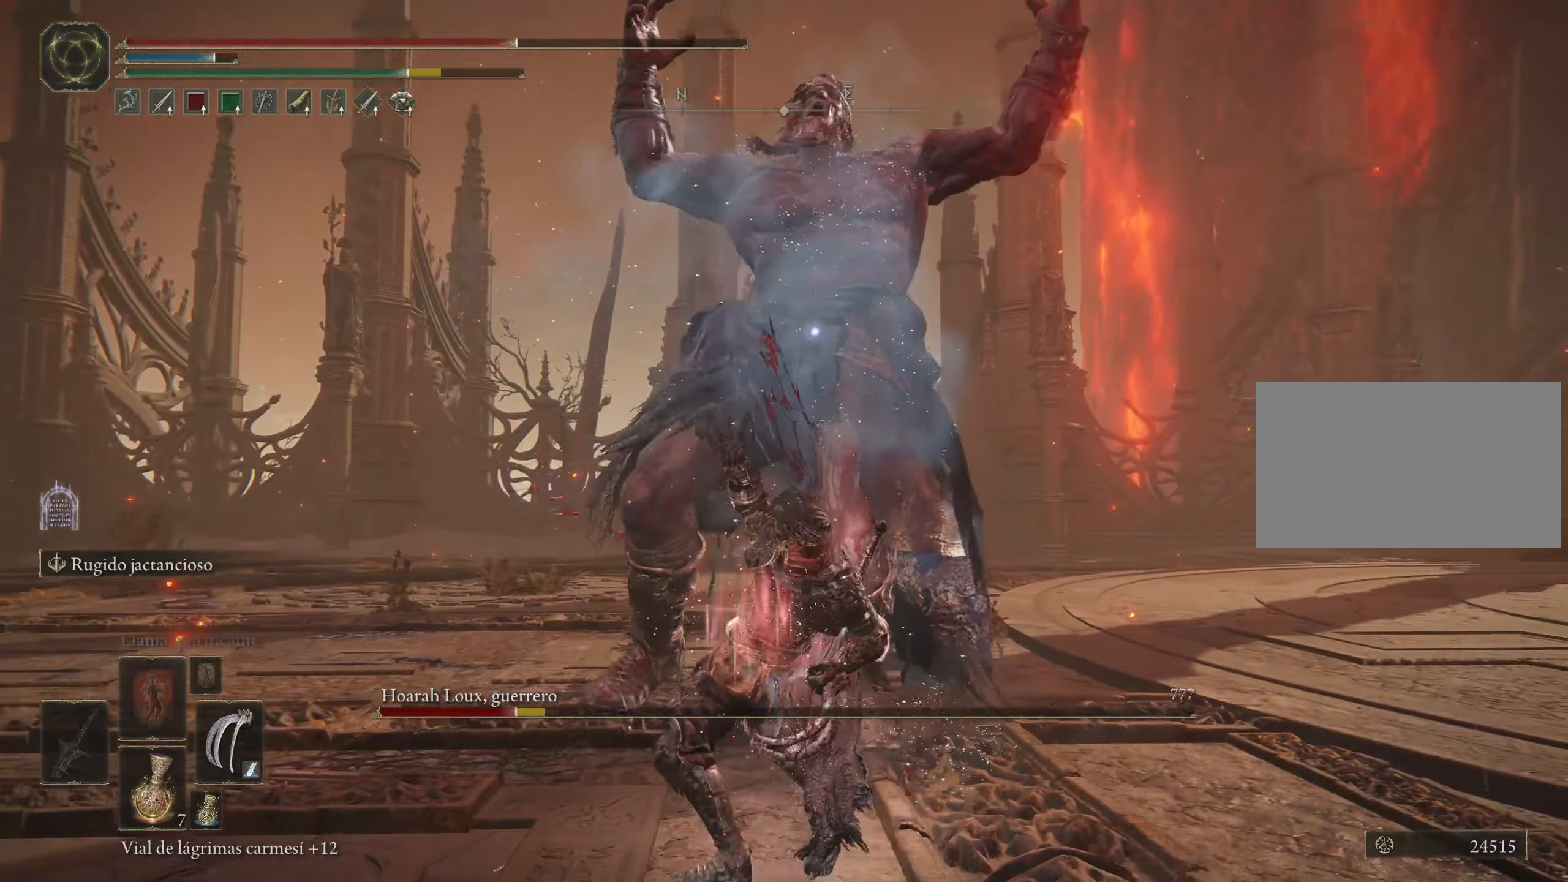
{"keys": ["w"], "mouse": ["left"], "events": [[50, "mouse_left", "up"], [100, "mouse_left", "down"], [200, "mouse_left", "up"], [300, "mouse_left", "down"], [384, "mouse_left", "up"], [417, "mouse_left", "down"]]}
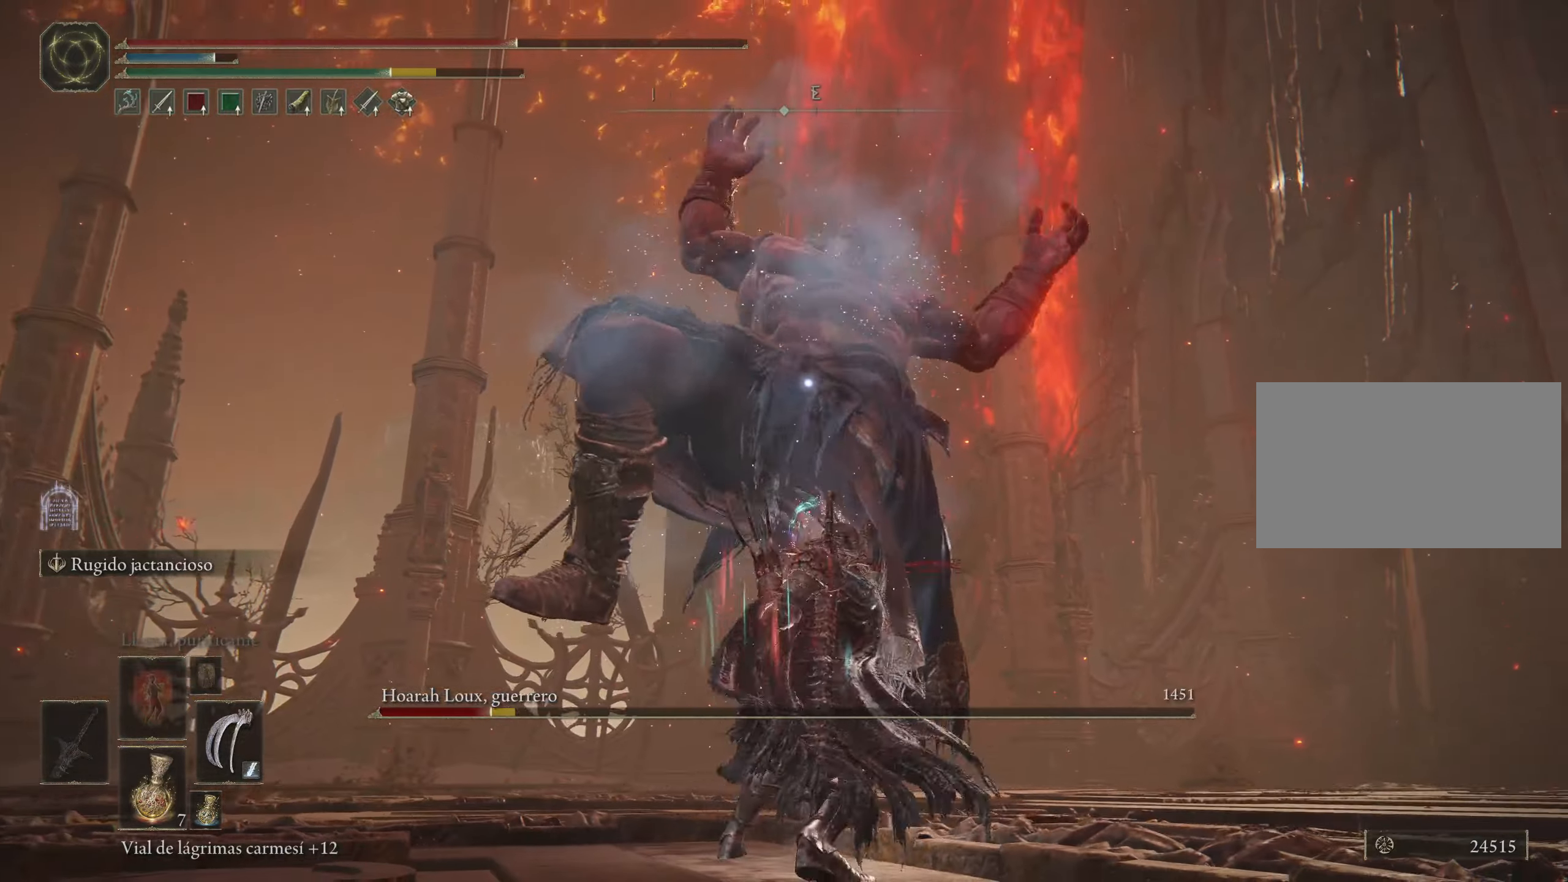
{"keys": ["w"], "mouse": ["left"], "events": [[17, "mouse_left", "up"], [167, "mouse_left", "down"], [250, "mouse_left", "up"], [300, "mouse_left", "down"], [400, "mouse_left", "up"], [450, "mouse_left", "down"]]}
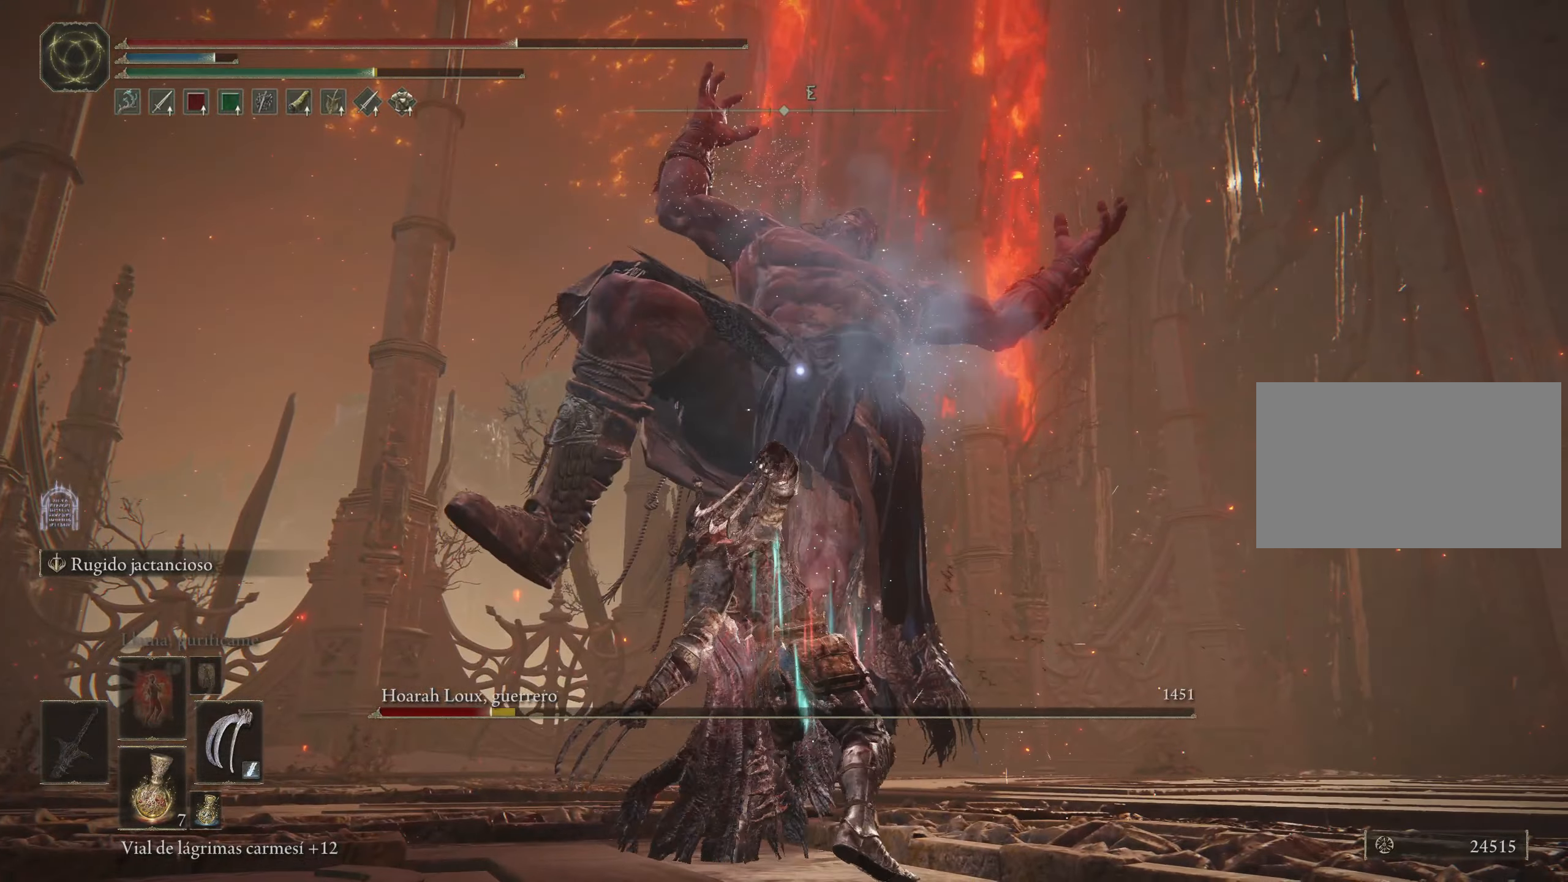
{"keys": ["w"], "mouse": [], "events": [[50, "mouse_left", "up"], [84, "mouse_left", "down"], [217, "mouse_left", "up"], [267, "mouse_left", "down"], [367, "mouse_left", "up"], [400, "mouse_left", "down"], [500, "mouse_left", "up"]]}
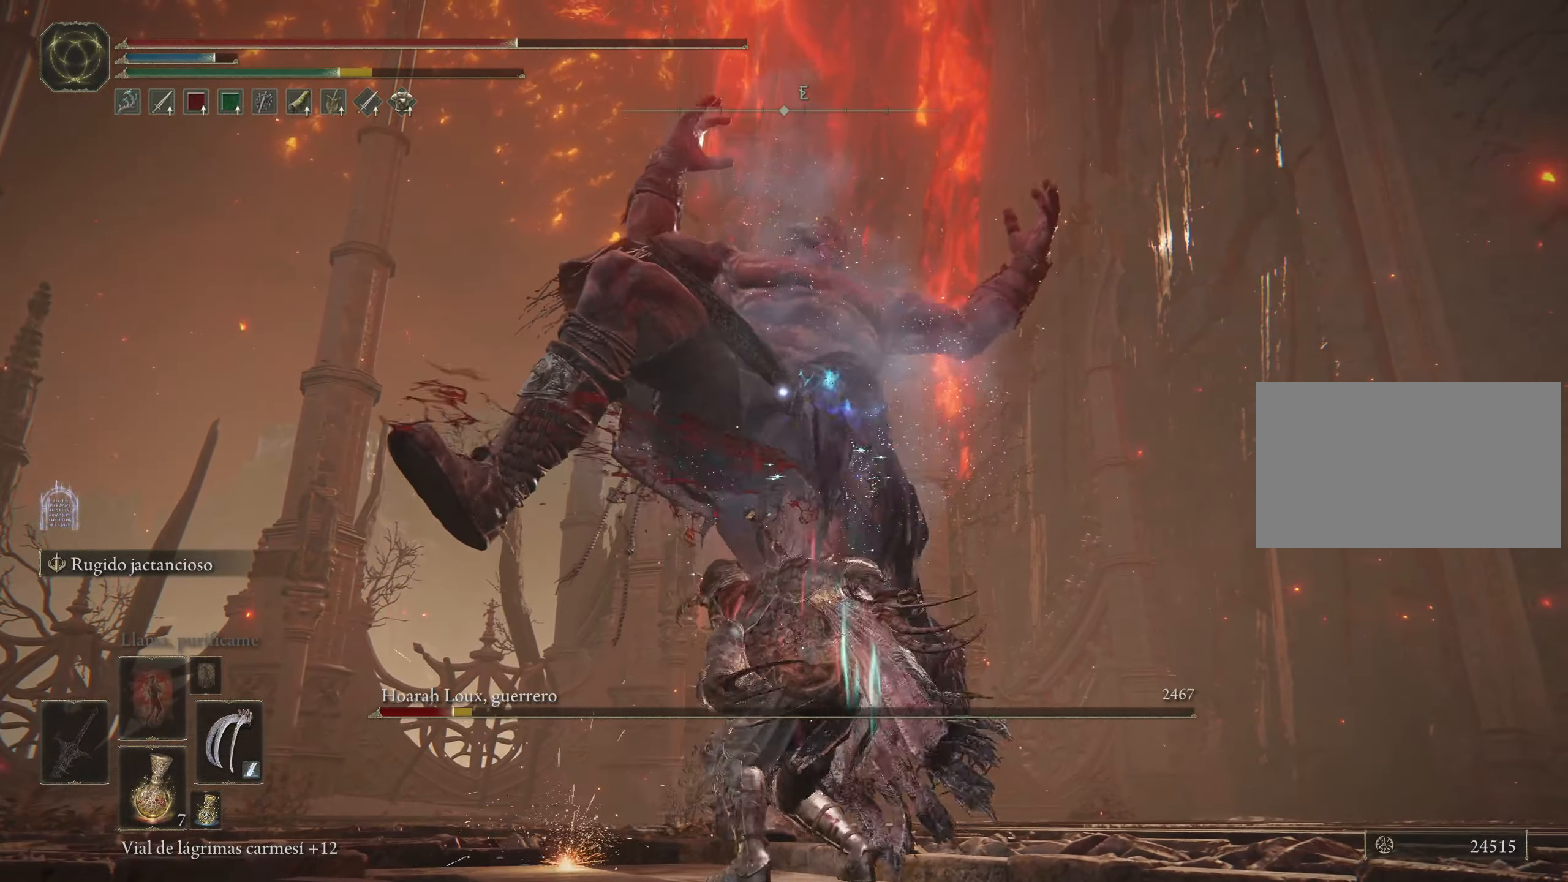
{"keys": ["w"], "mouse": ["left"], "events": [[100, "mouse_left", "down"], [200, "mouse_left", "up"], [234, "mouse_left", "down"], [334, "mouse_left", "up"], [384, "mouse_left", "down"]]}
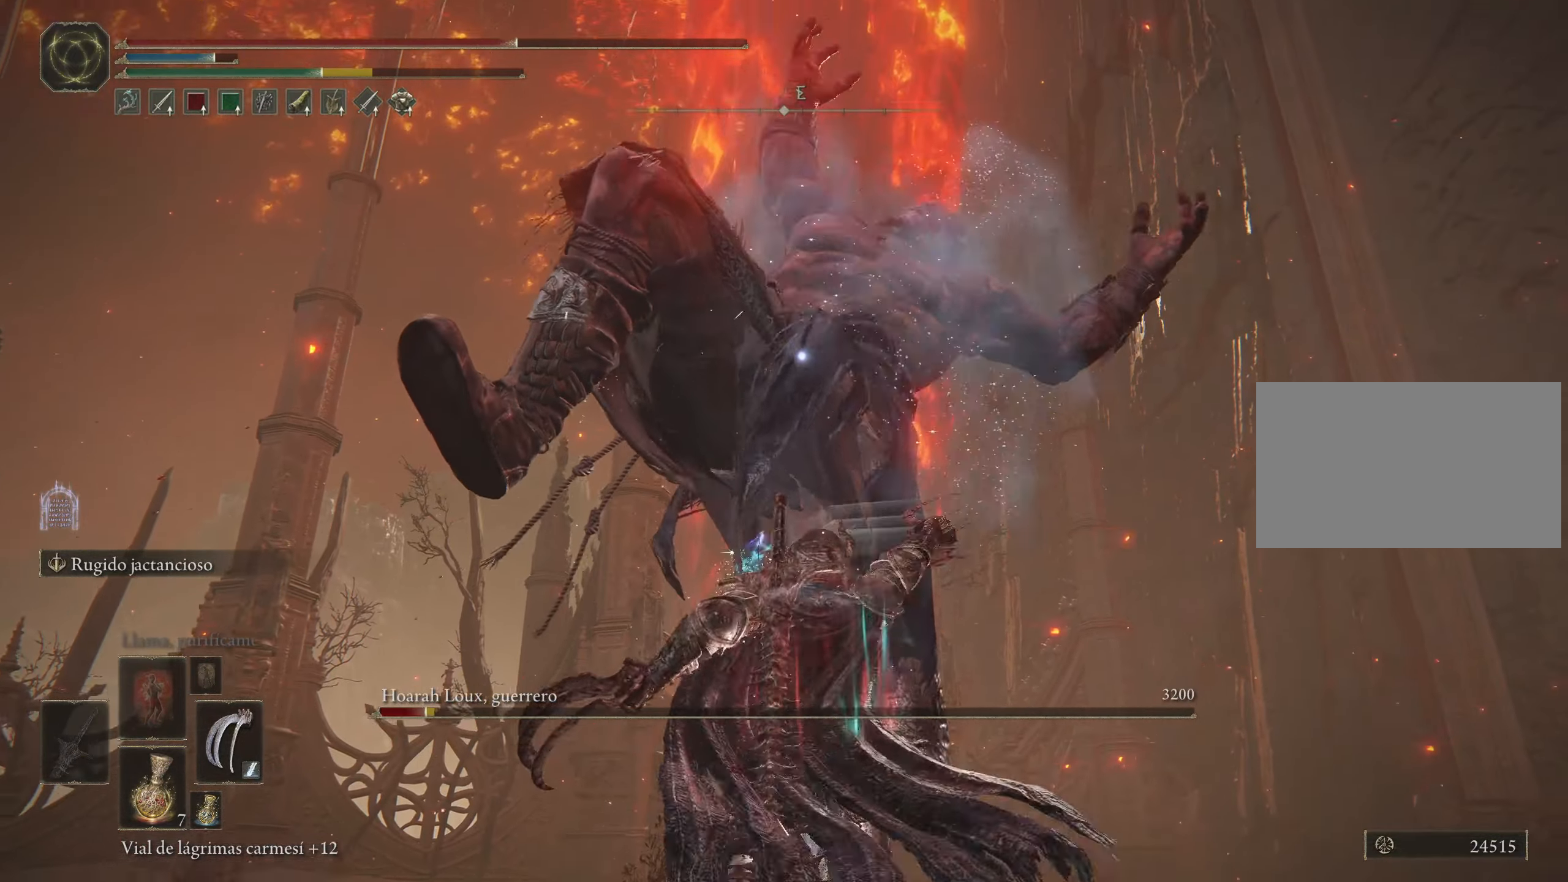
{"keys": ["w"], "mouse": [], "events": [[17, "mouse_left", "up"], [84, "mouse_left", "down"], [184, "mouse_left", "up"], [217, "mouse_left", "down"], [367, "mouse_left", "up"], [400, "mouse_left", "down"], [500, "mouse_left", "up"]]}
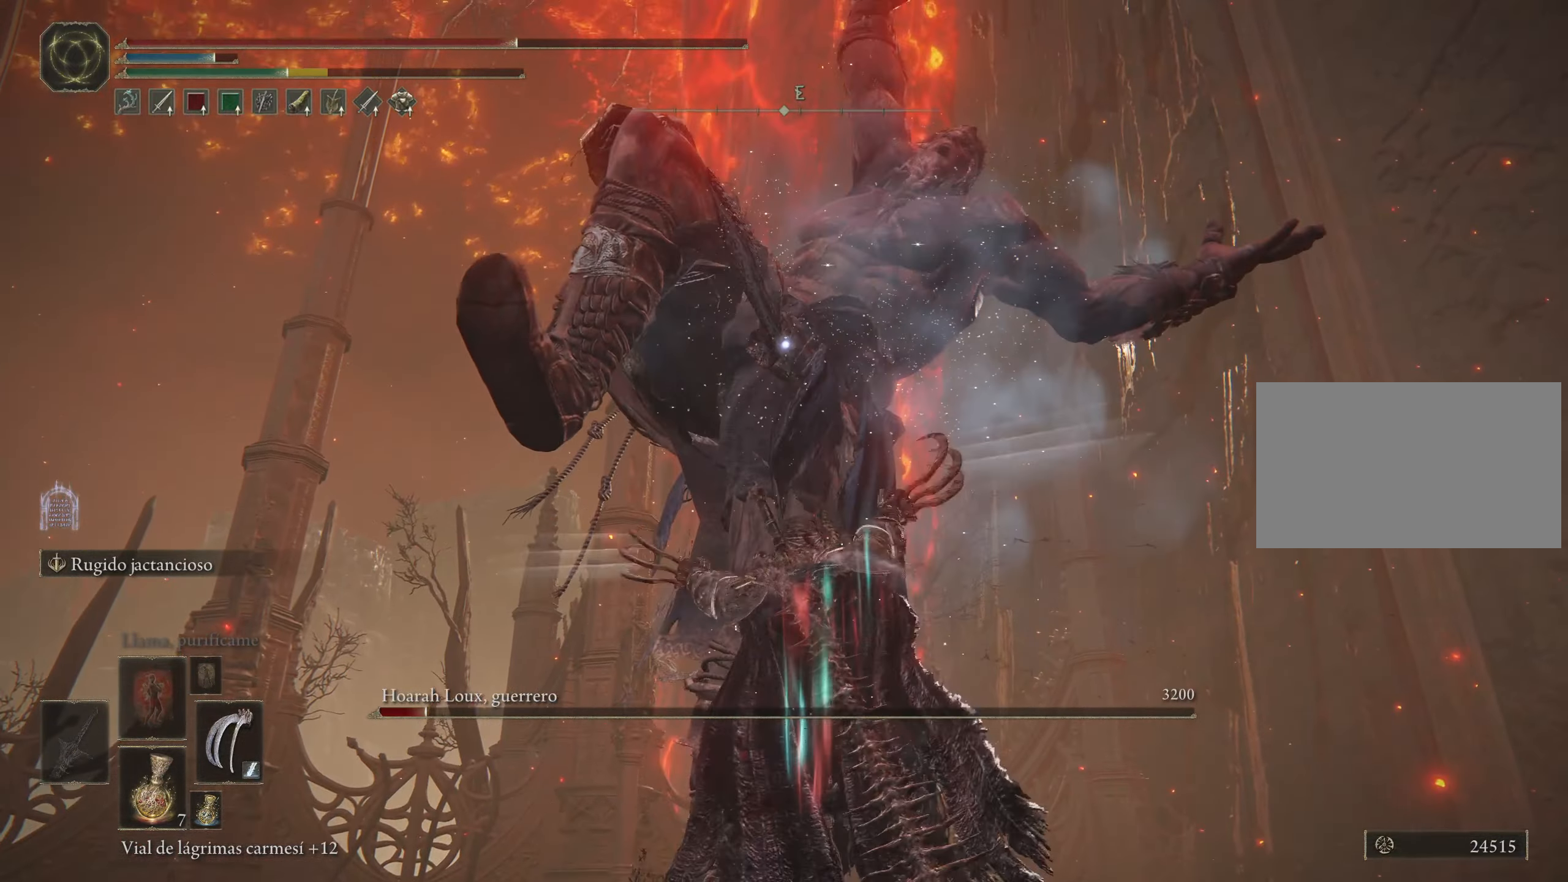
{"keys": ["w"], "mouse": [], "events": [[50, "mouse_left", "down"], [150, "mouse_left", "up"], [200, "mouse_left", "down"], [284, "mouse_left", "up"], [334, "mouse_left", "down"], [484, "mouse_left", "up"]]}
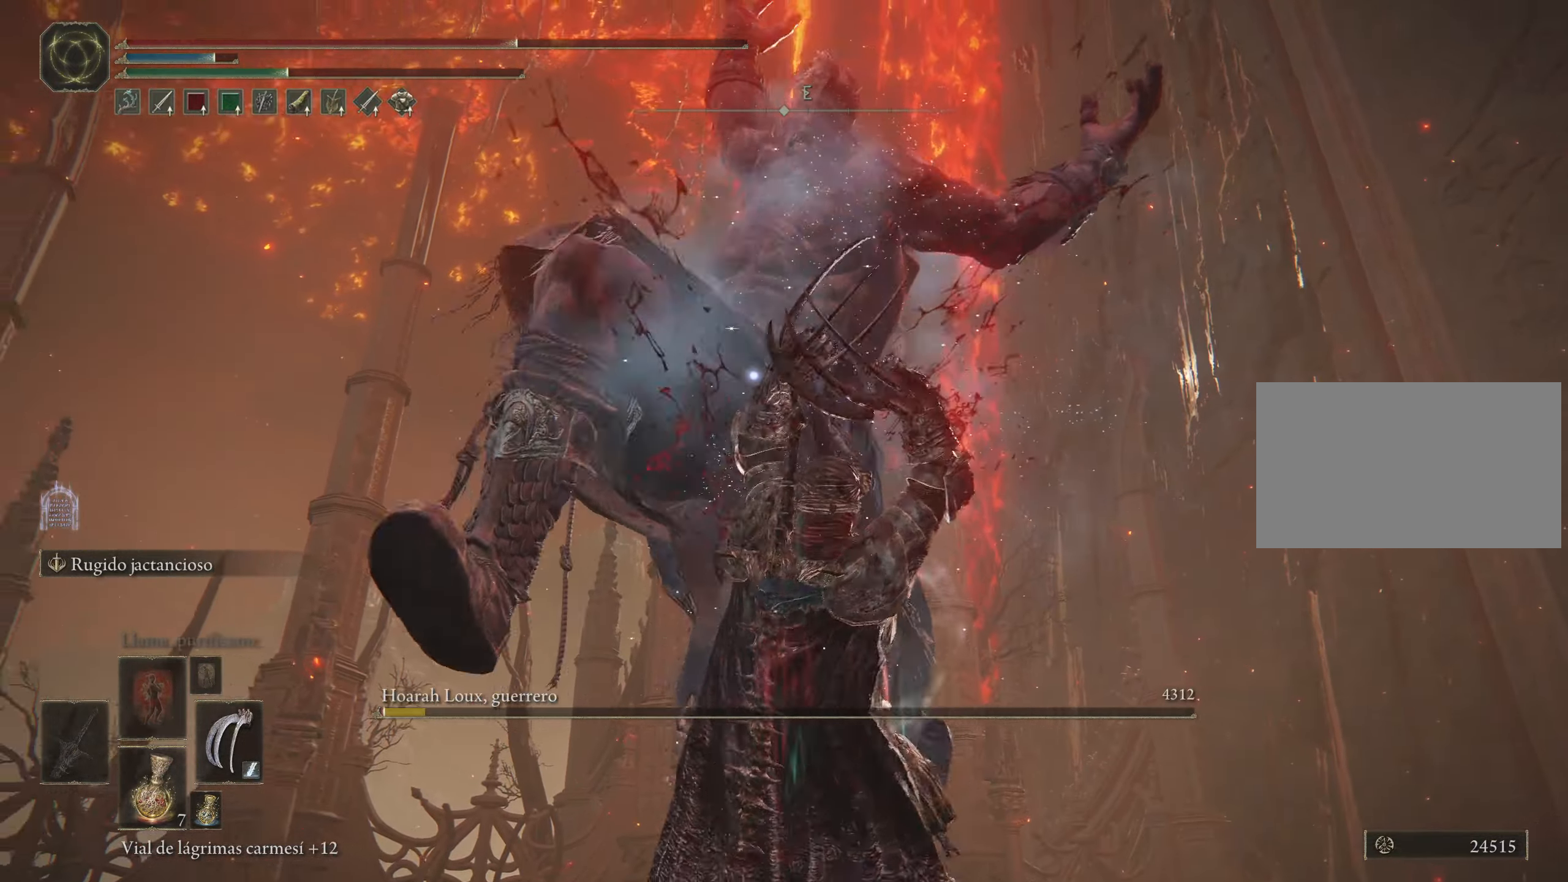
{"keys": ["w"], "mouse": [], "events": [[34, "mouse_left", "down"], [117, "mouse_left", "up"], [150, "mouse_left", "down"], [300, "mouse_left", "up"], [384, "mouse_left", "down"], [484, "mouse_left", "up"]]}
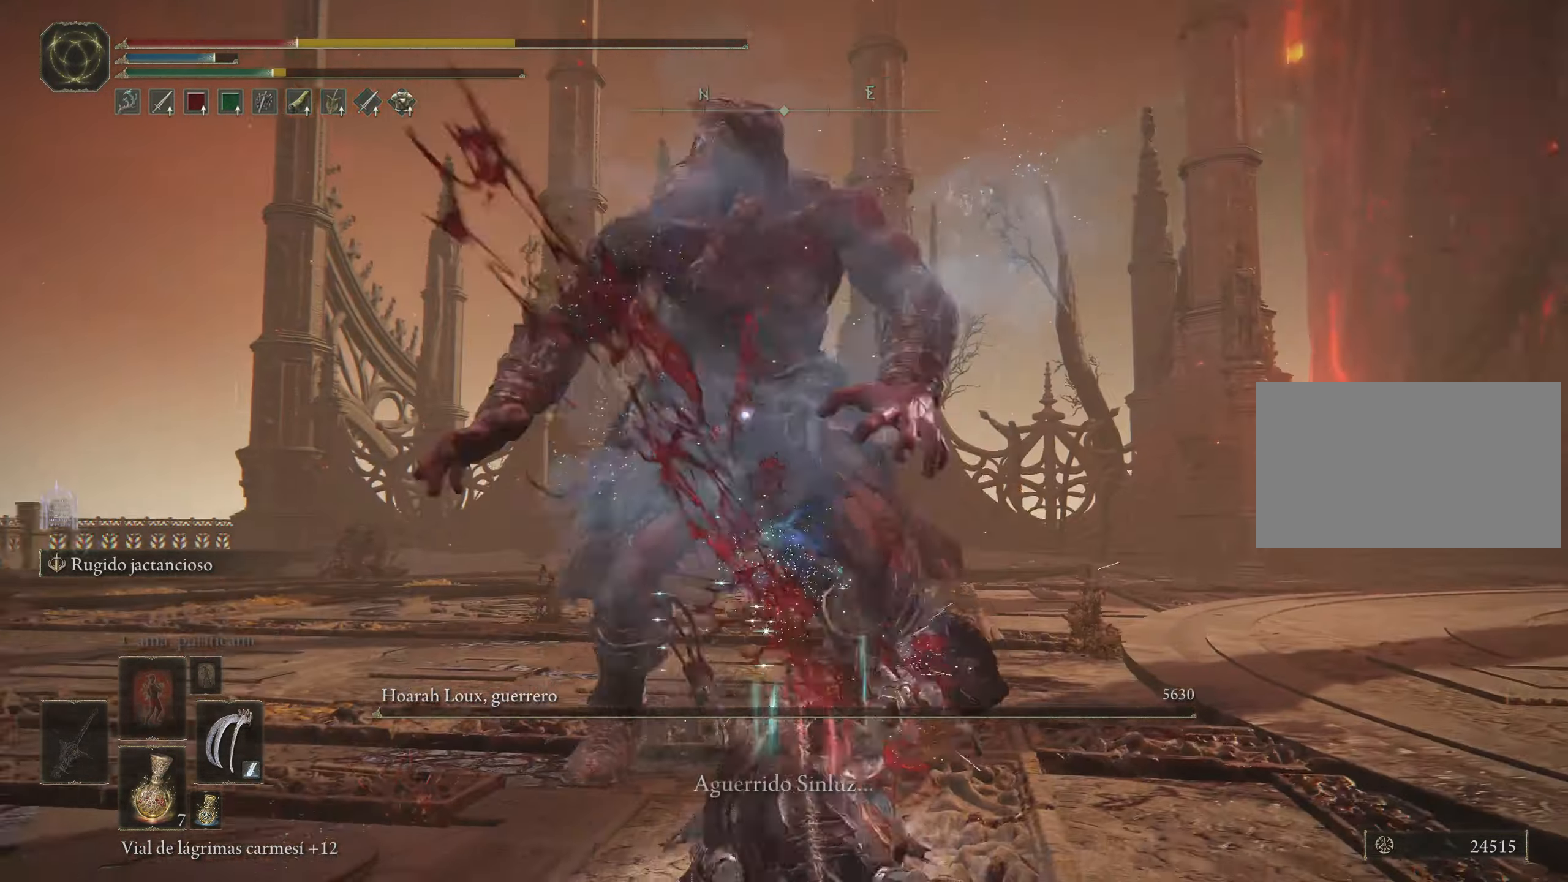
{"keys": [], "mouse": [], "events": [[134, "w", "up"]]}
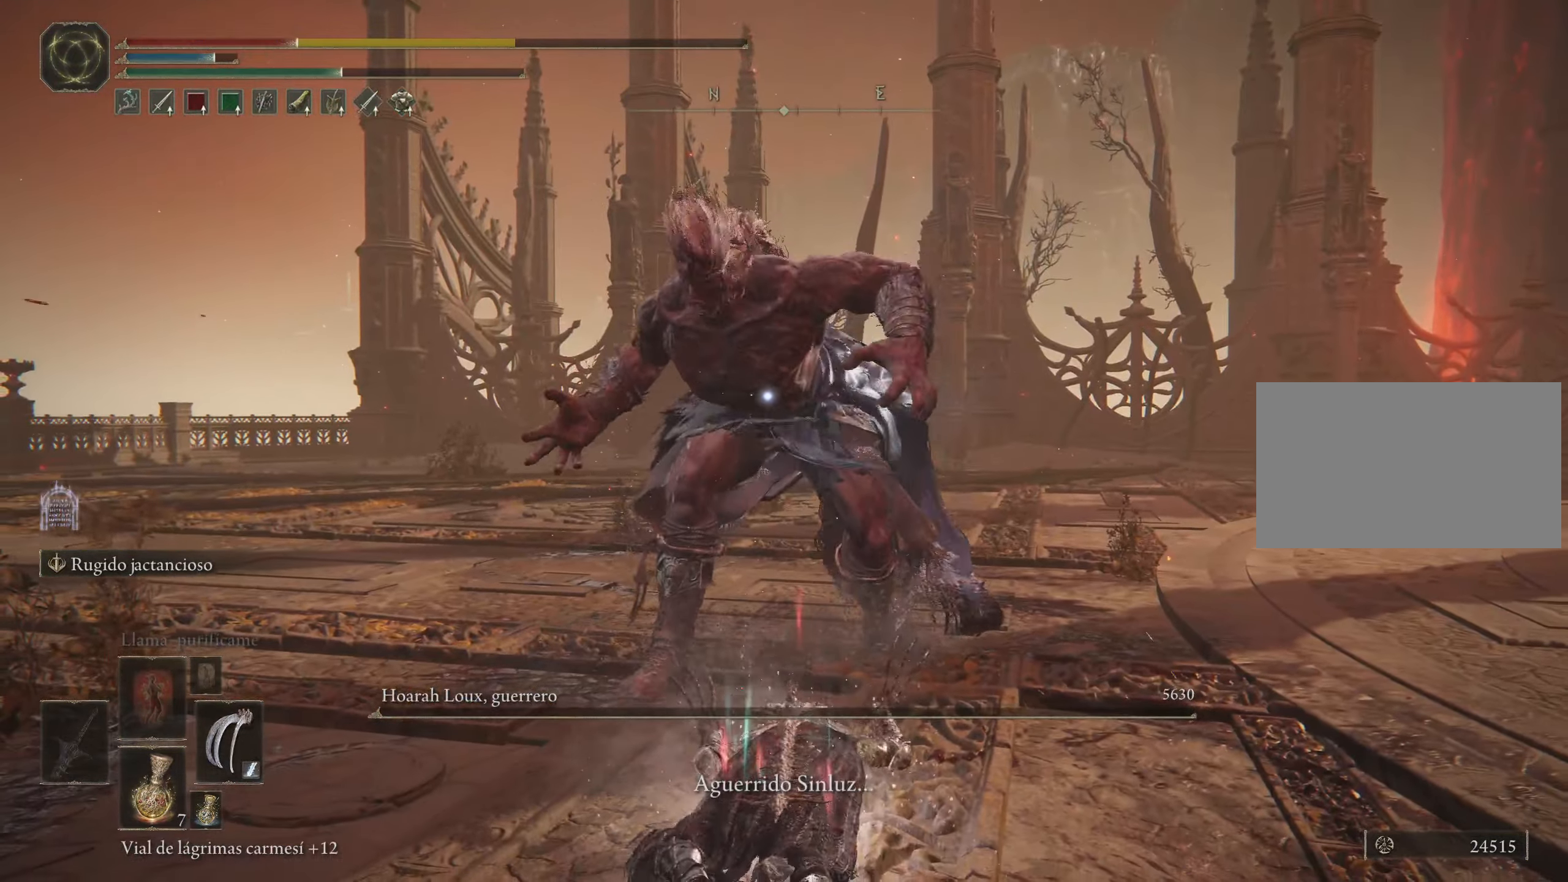
{"keys": [], "mouse": [], "events": []}
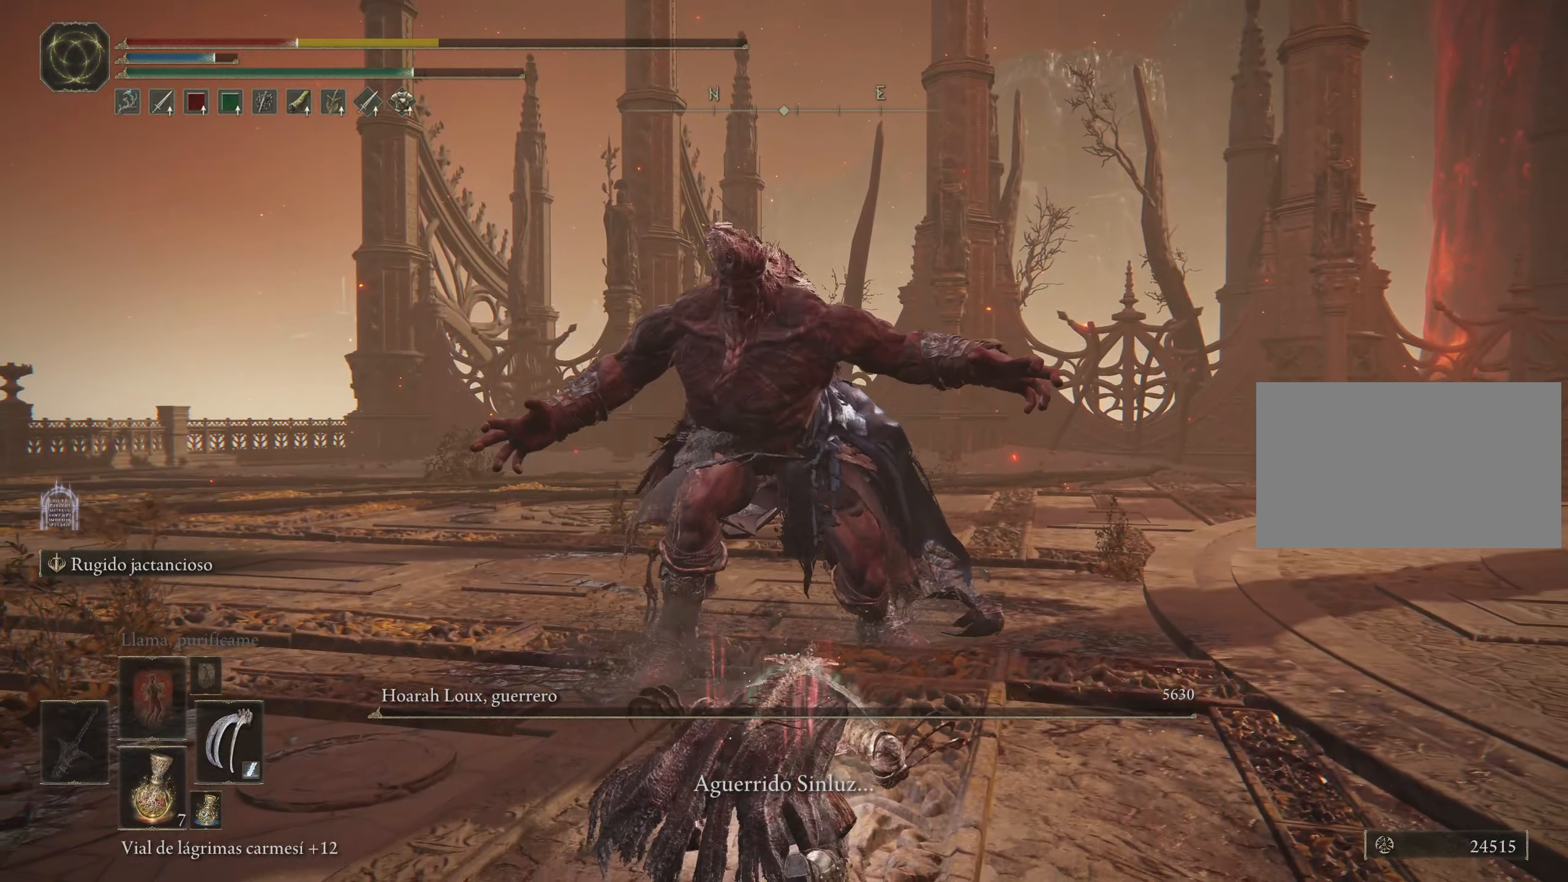
{"keys": ["s"], "mouse": [], "events": [[250, "s", "down"]]}
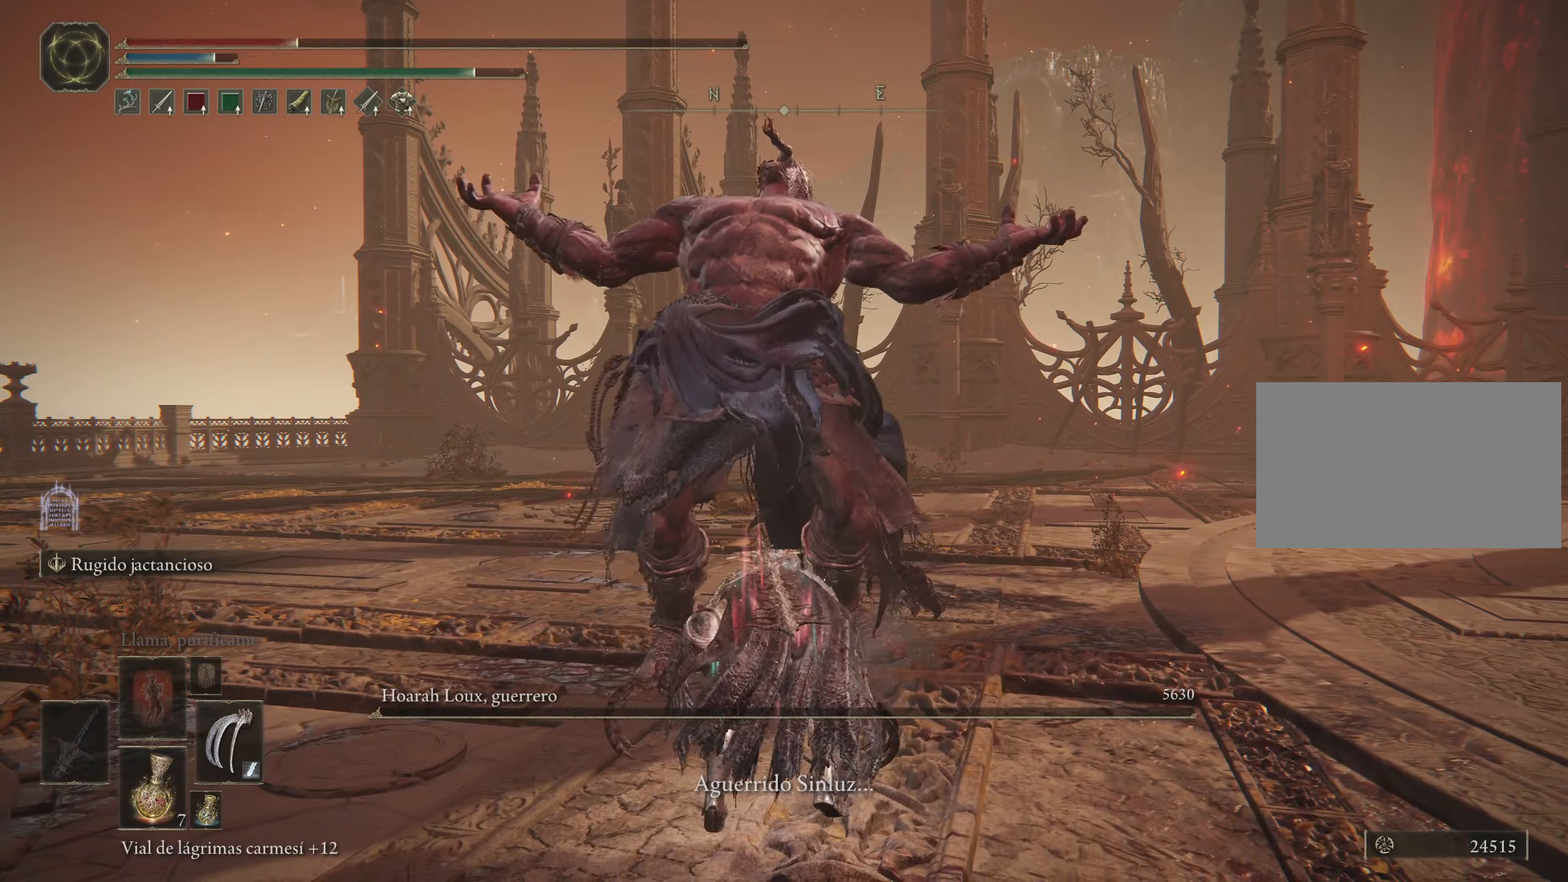
{"keys": ["s"], "mouse": [], "events": []}
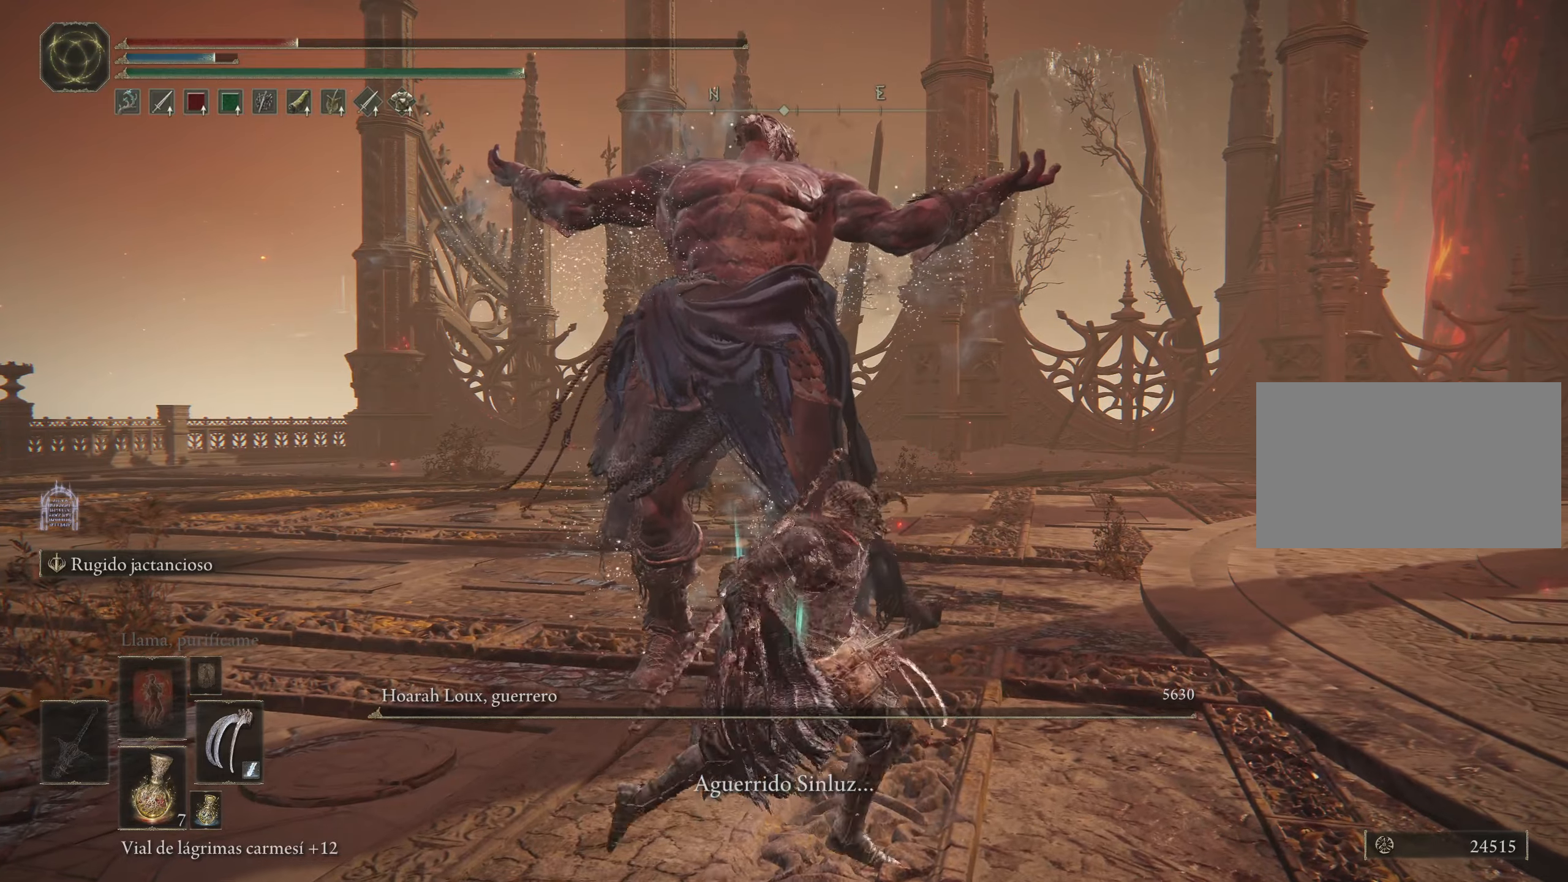
{"keys": ["s"], "mouse": [], "events": [[200, "r", "down"], [383, "r", "up"]]}
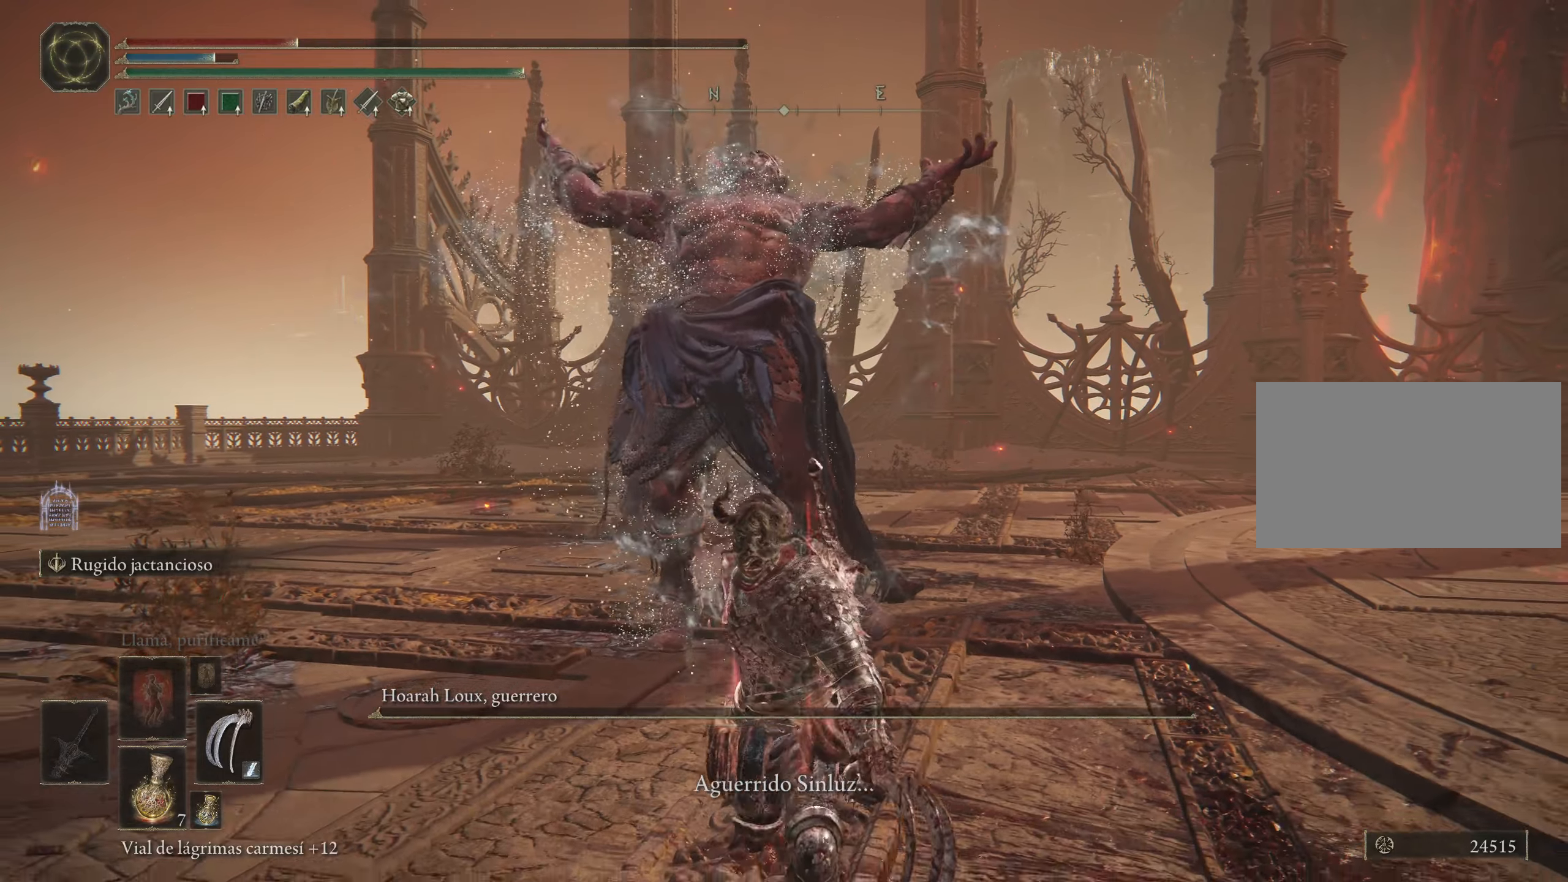
{"keys": [], "mouse": [], "events": [[350, "s", "up"]]}
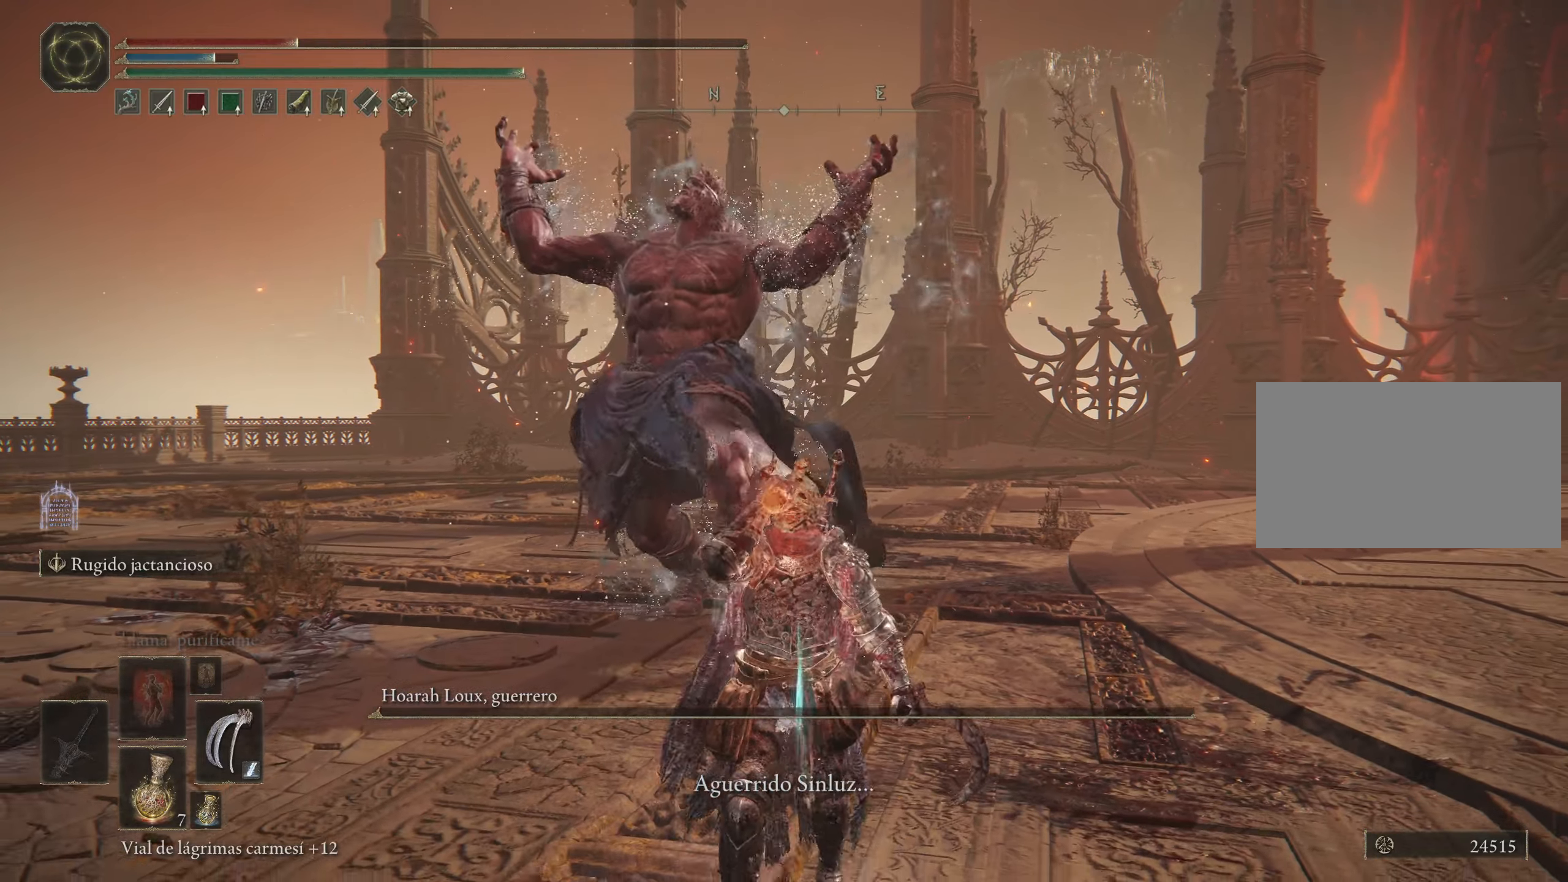
{"keys": [], "mouse": [], "events": []}
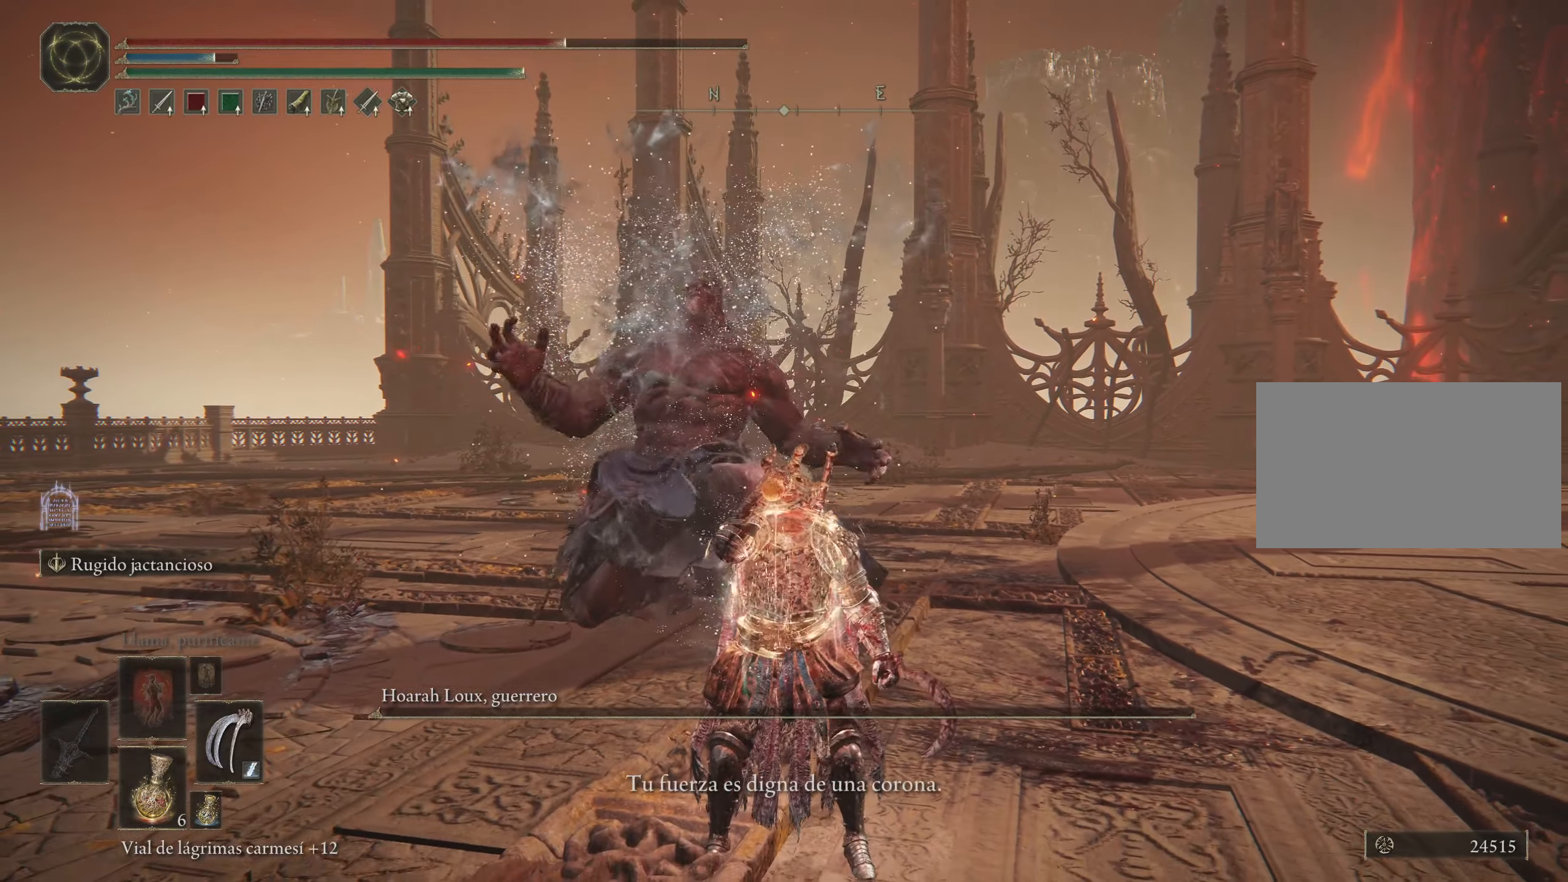
{"keys": [], "mouse": [], "events": []}
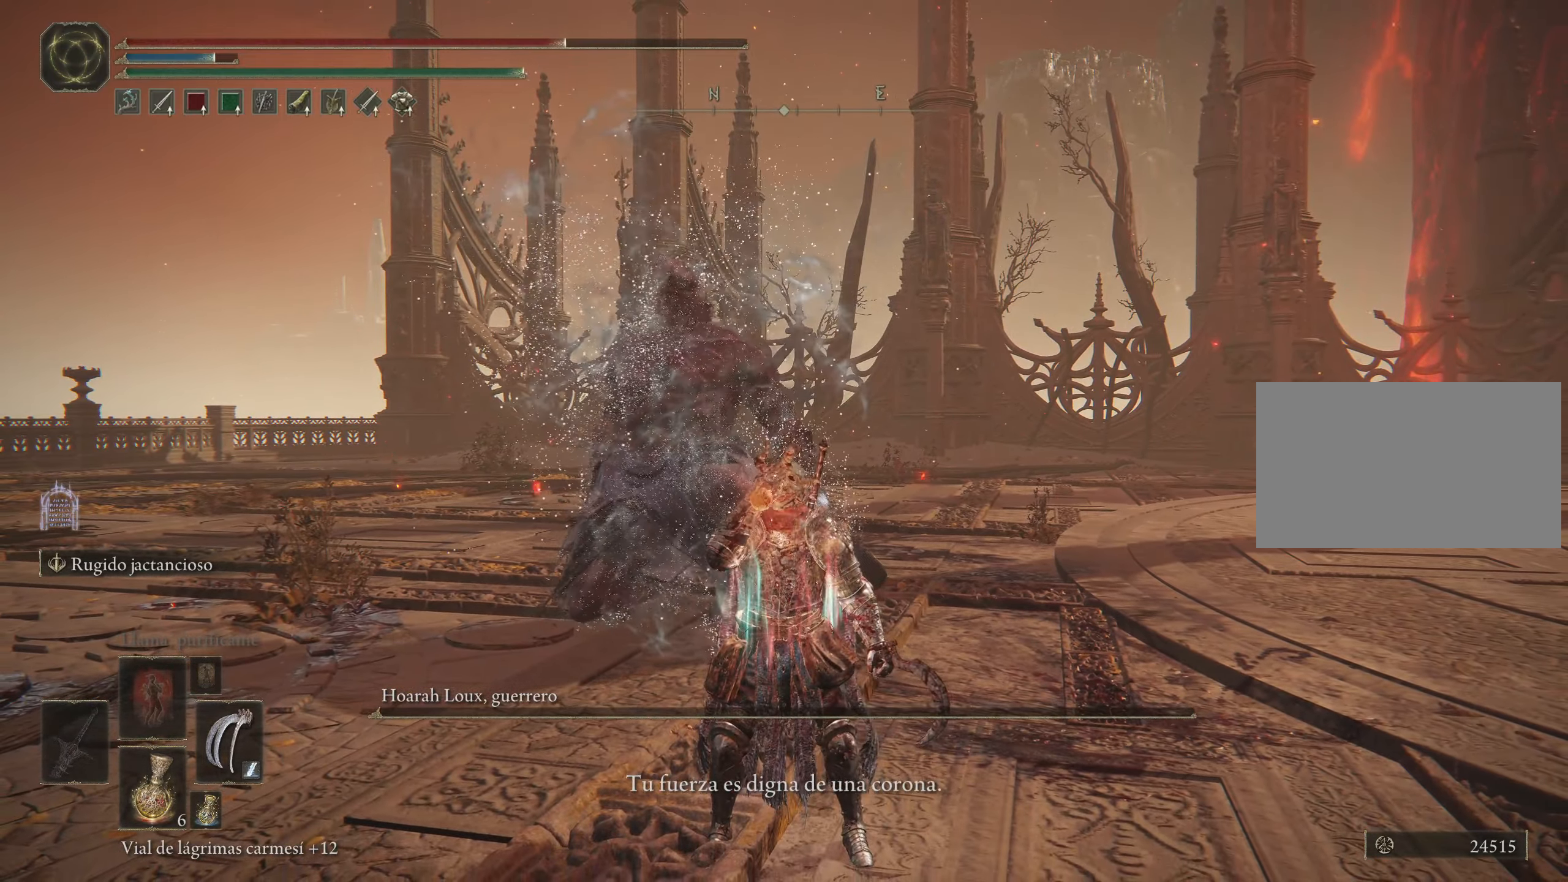
{"keys": [], "mouse": [], "events": []}
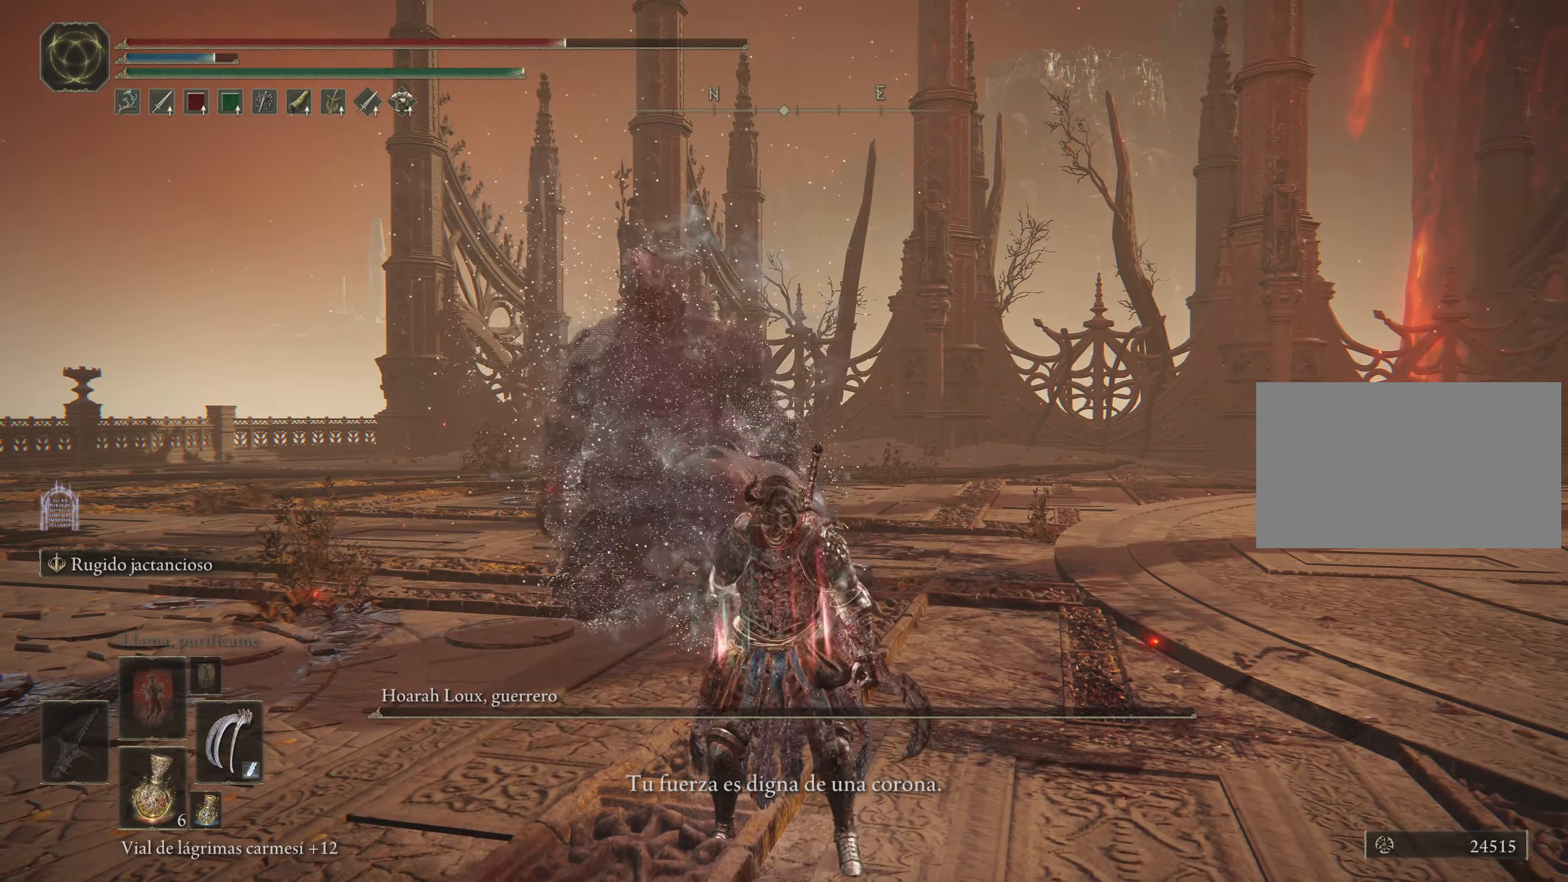
{"keys": [], "mouse": [], "events": [[133, "r", "down"], [266, "r", "up"]]}
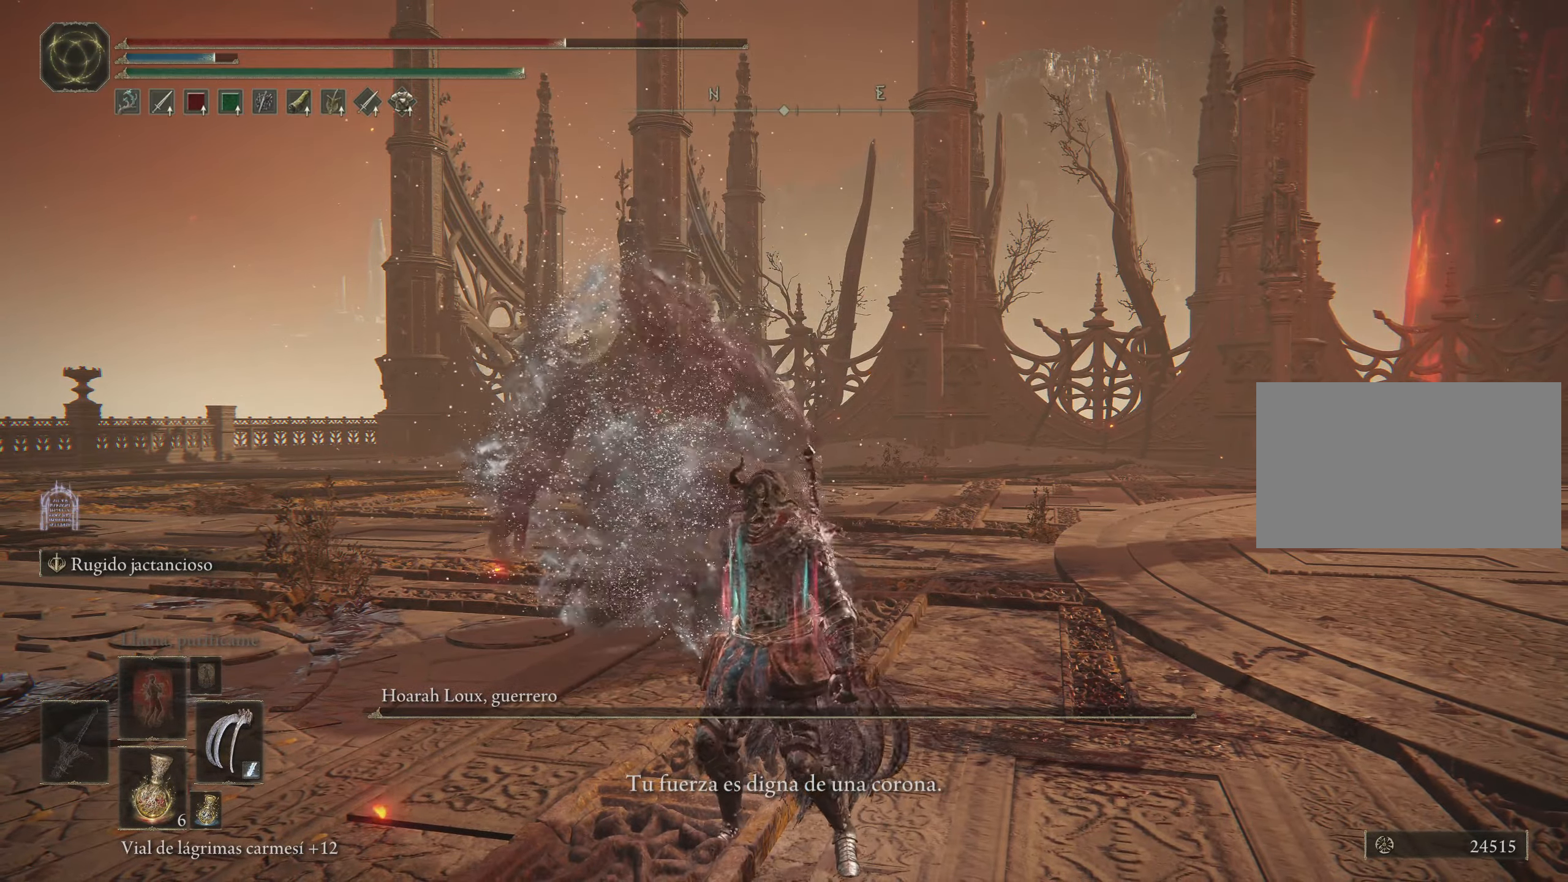
{"keys": [], "mouse": [], "events": []}